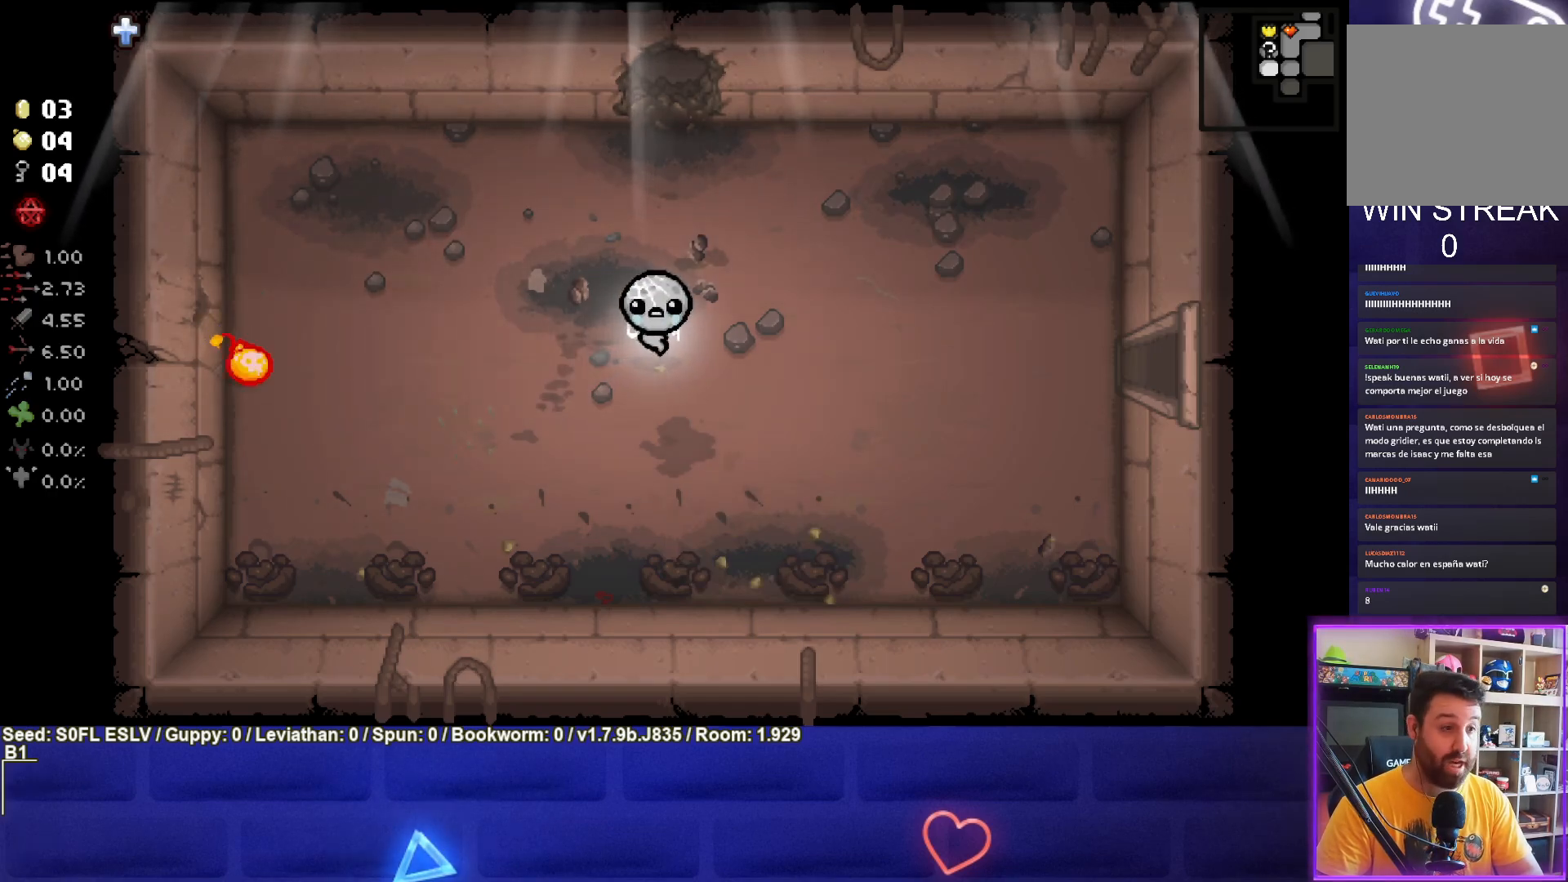
Gameplay with a controller (PlayStation layout); each line is a JSON object with the inputs held at the frame after it. "events" lists button and stick changes between this image and that frame as [ms after this image, input, new state], when the widget could be followed in between. Not read: L3 R3 right_stick.
{"buttons": [], "left_stick": "left", "events": [[133, "left_stick", "right"], [383, "left_stick", "center"], [450, "left_stick", "left"]]}
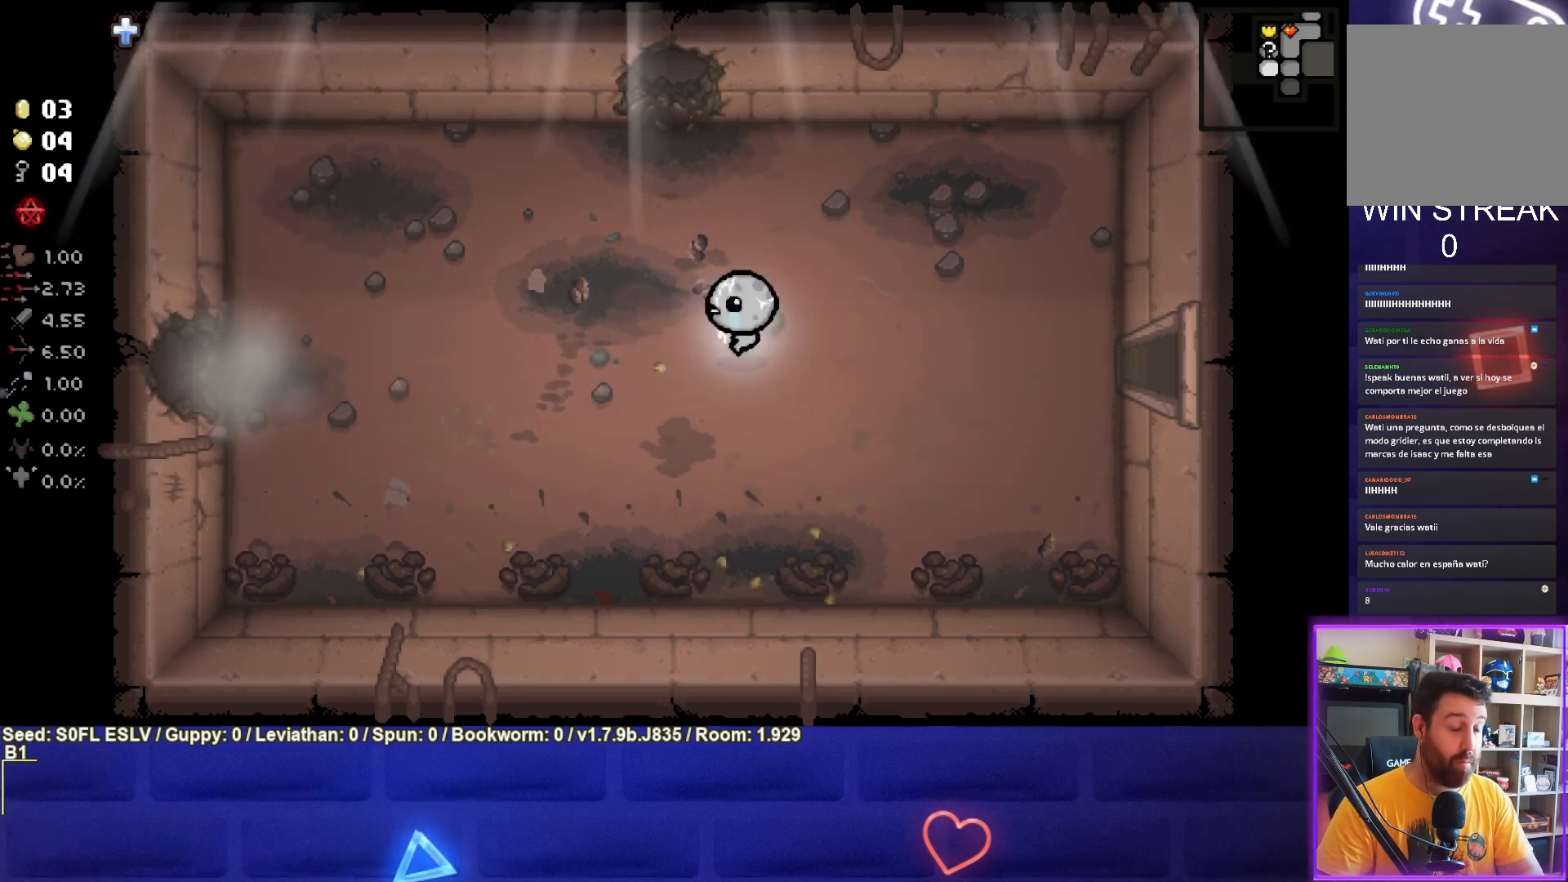
{"buttons": [], "left_stick": "left", "events": []}
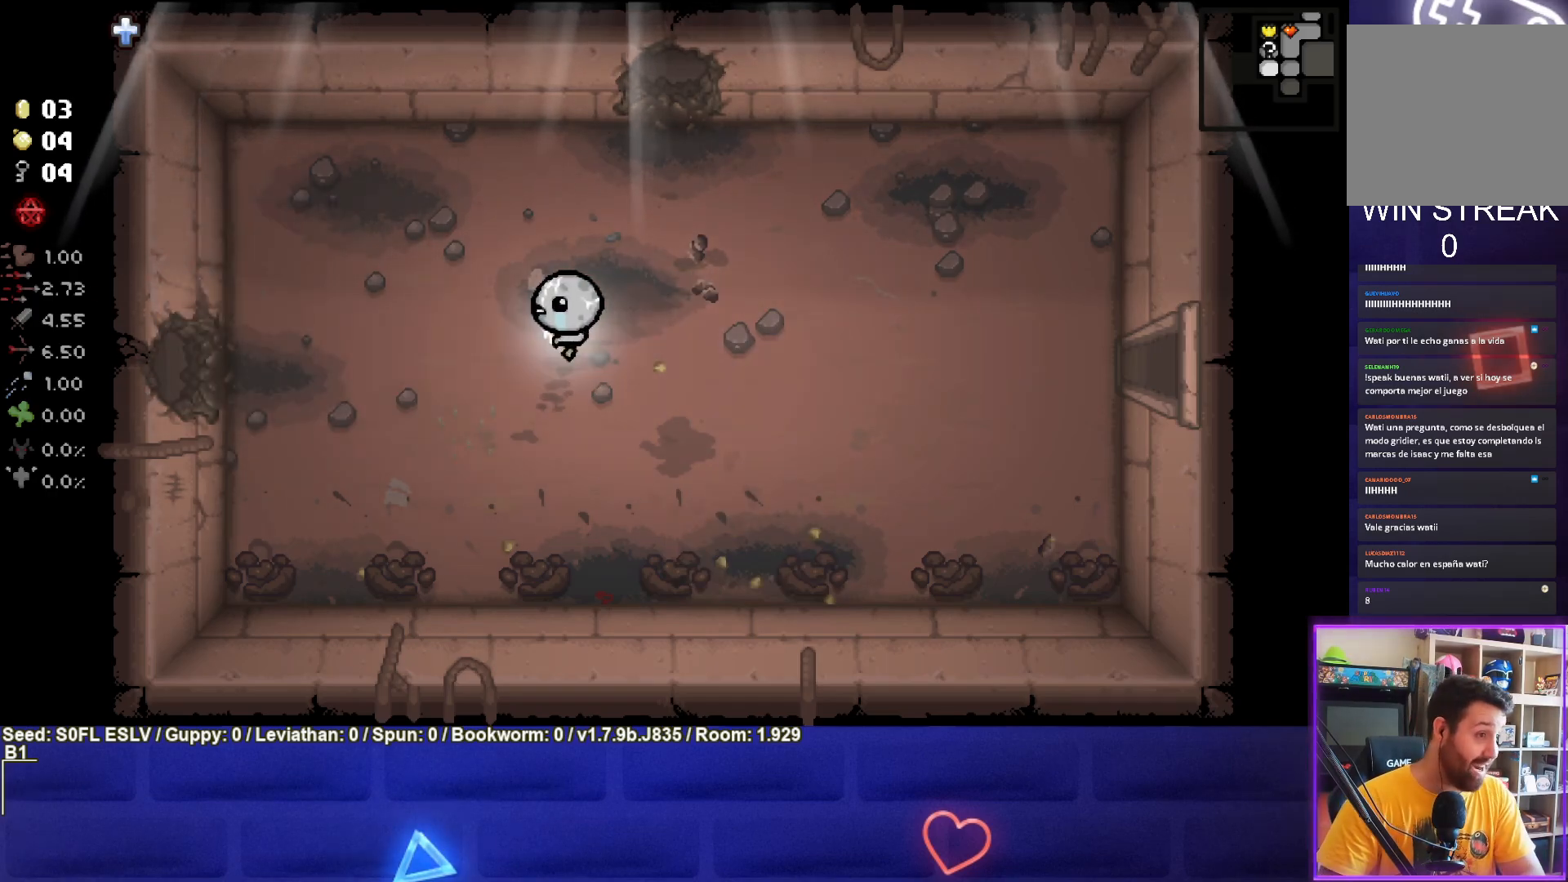
{"buttons": [], "left_stick": "left", "events": []}
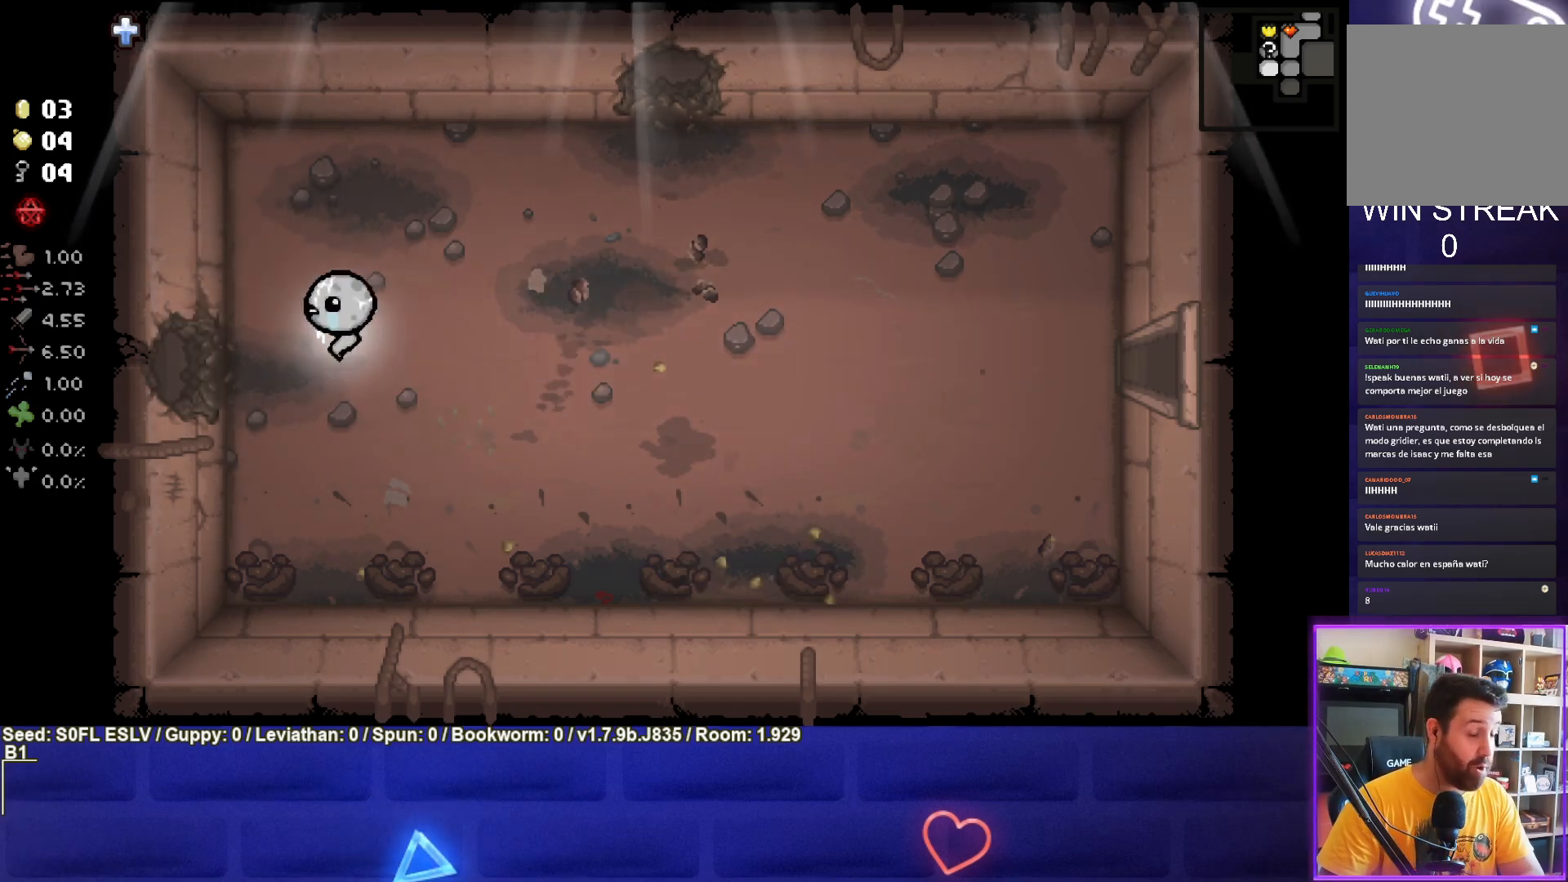
{"buttons": [], "left_stick": "center", "events": [[500, "left_stick", "center"]]}
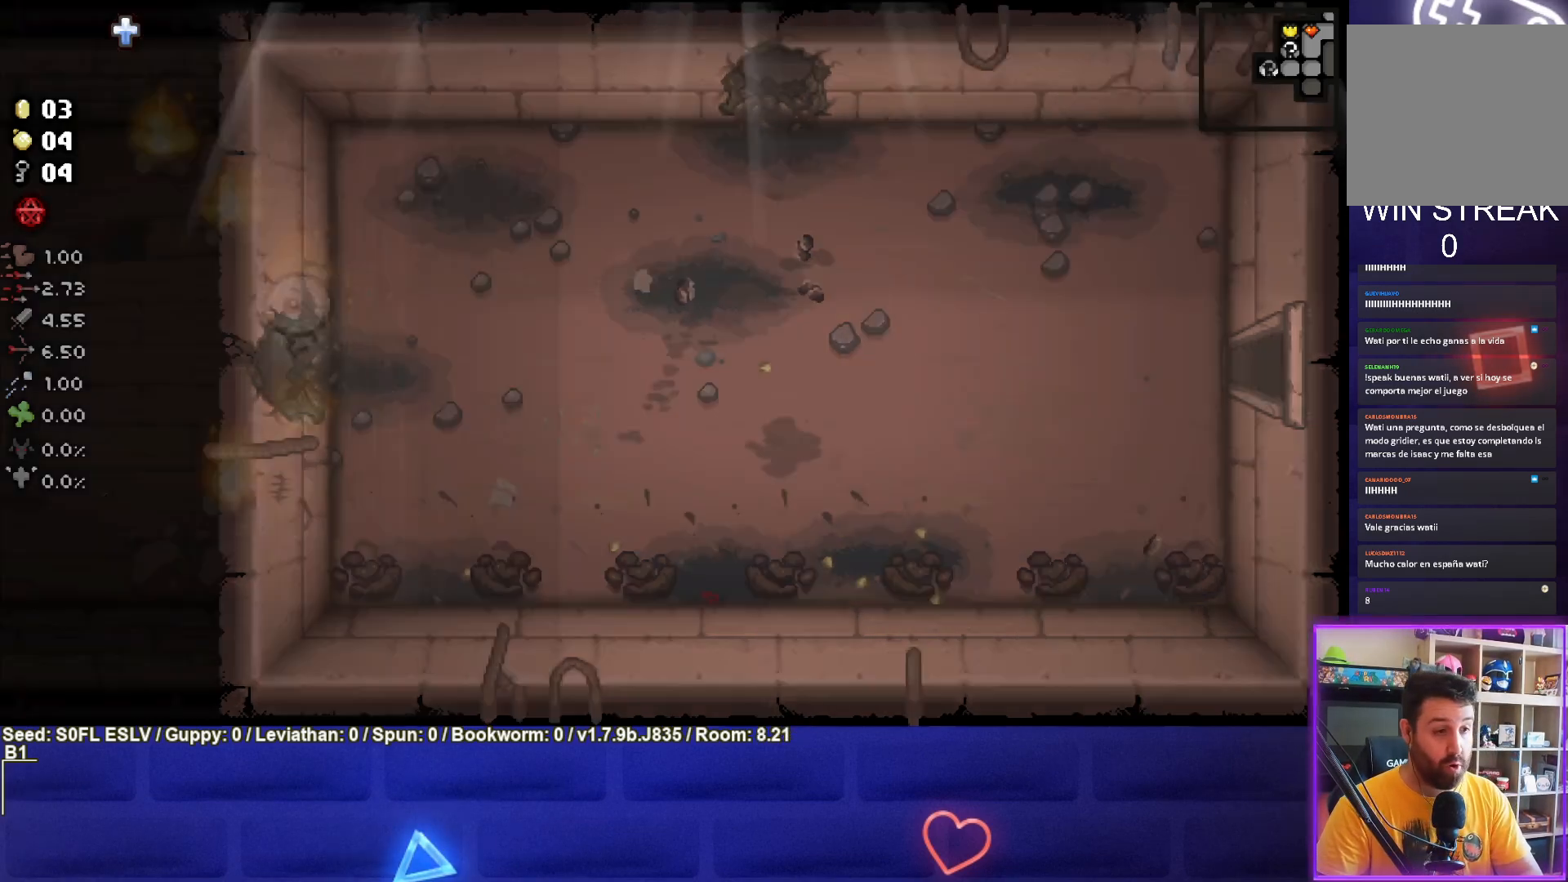
{"buttons": [], "left_stick": "left", "events": [[433, "left_stick", "left"]]}
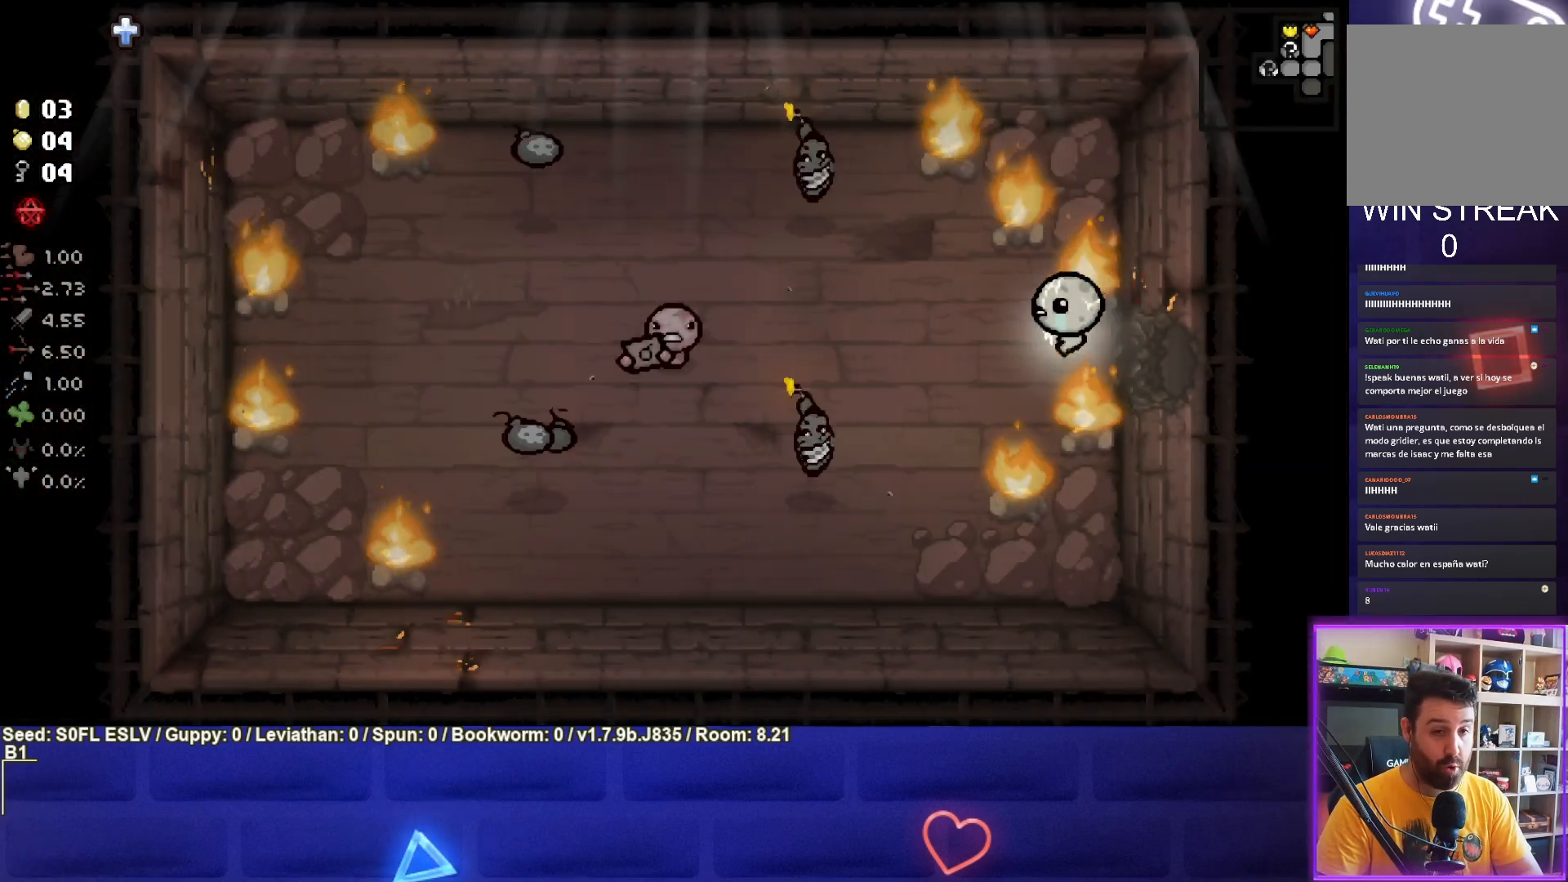
{"buttons": [], "left_stick": "right", "events": [[333, "left_stick", "center"], [417, "left_stick", "right"]]}
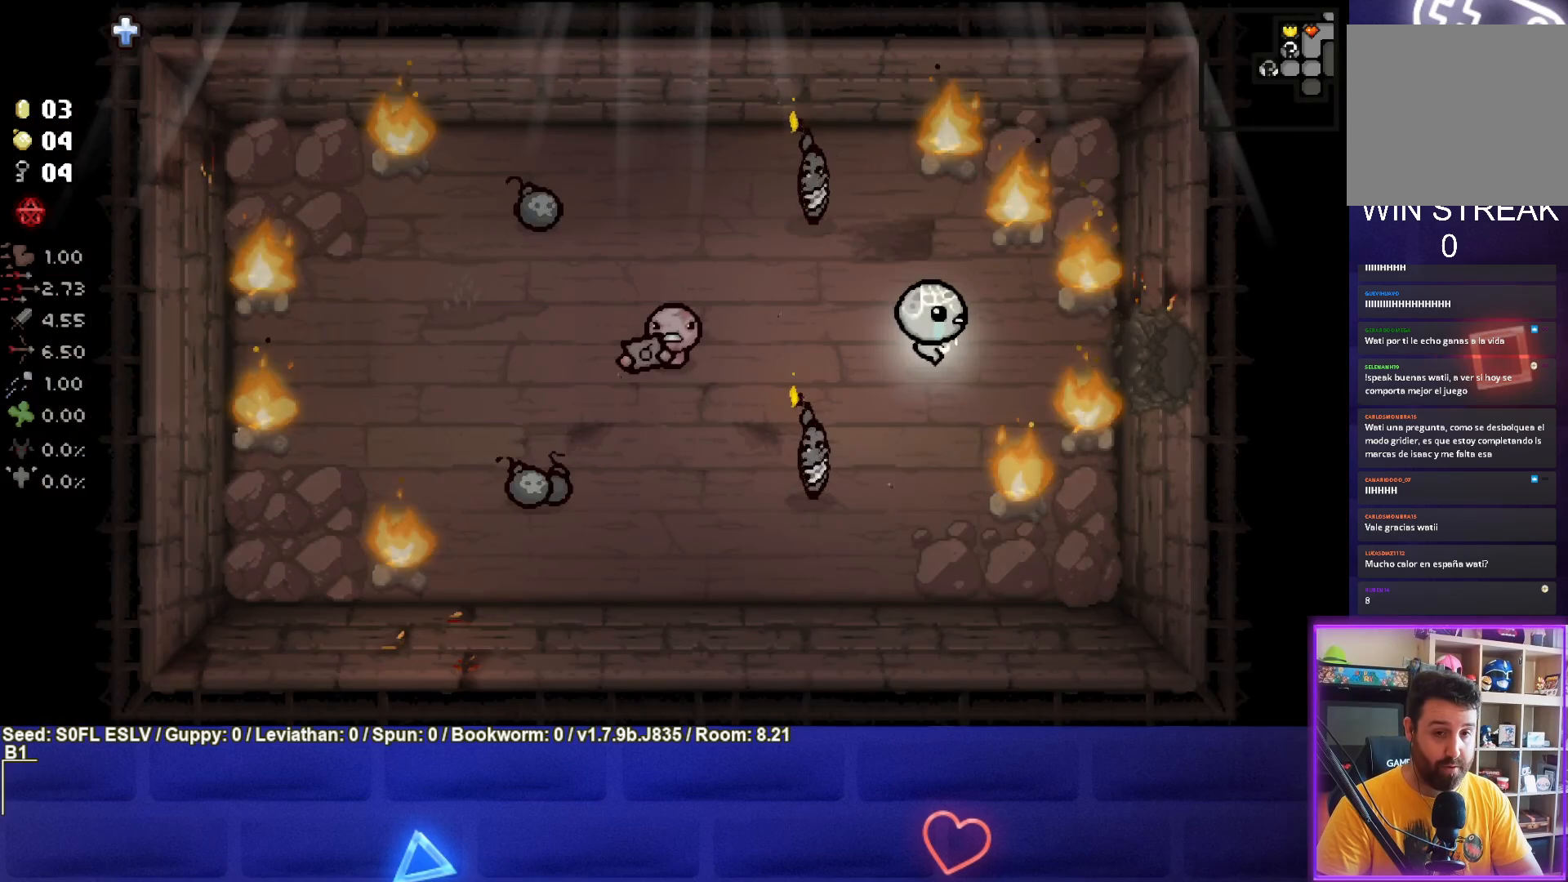
{"buttons": [], "left_stick": "right", "events": [[317, "left_stick", "center"], [450, "left_stick", "right"]]}
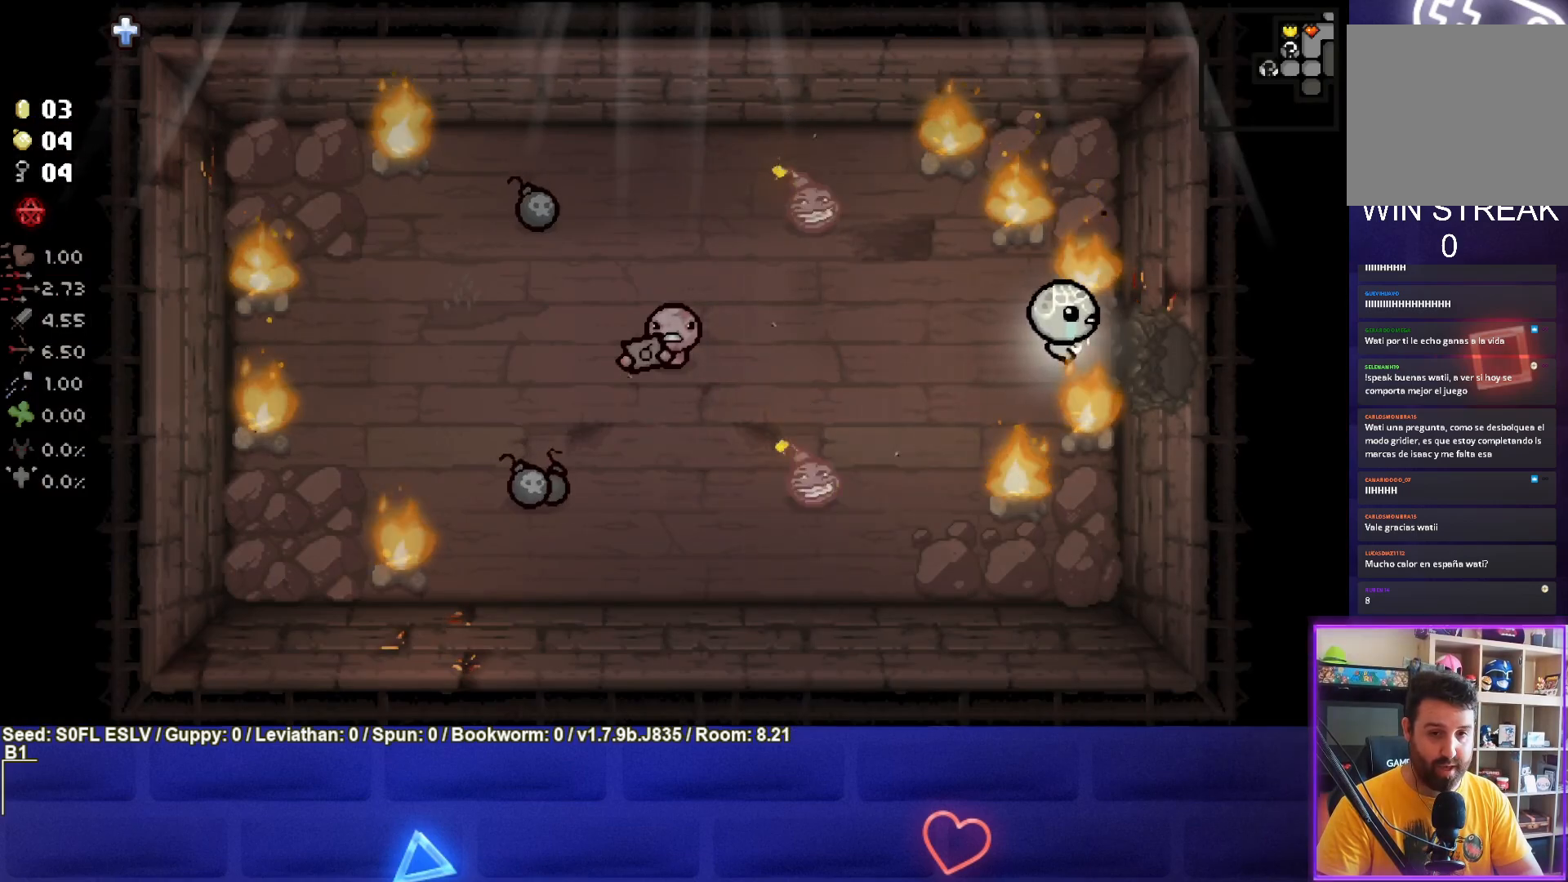
{"buttons": [], "left_stick": "center", "events": [[67, "left_stick", "center"]]}
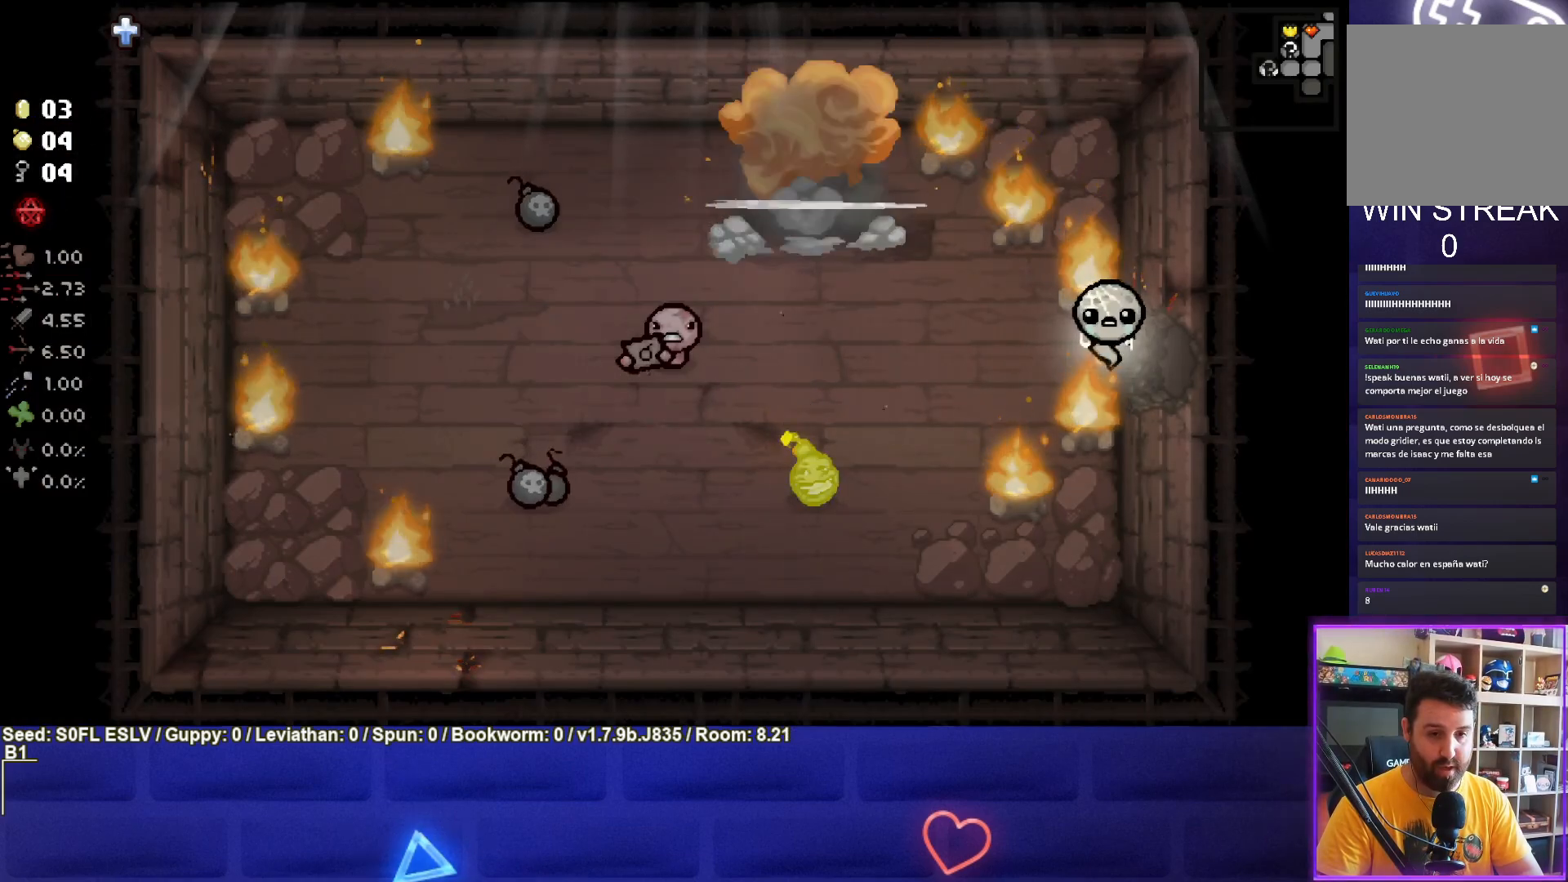
{"buttons": [], "left_stick": "left", "events": [[283, "left_stick", "left"]]}
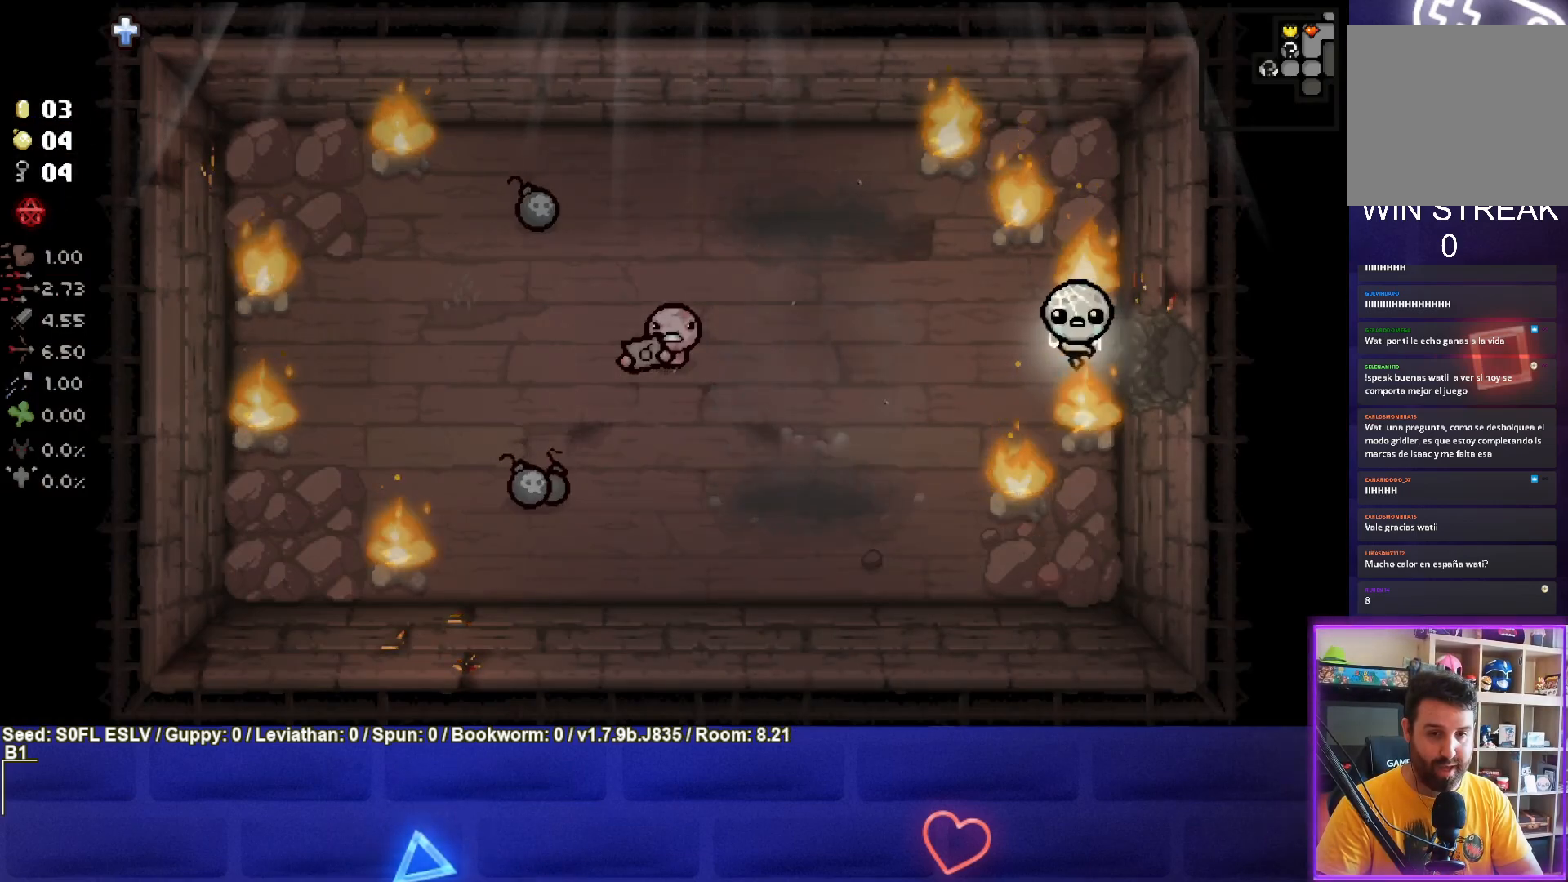
{"buttons": [], "left_stick": "down-left", "events": [[33, "L1", "down"], [133, "L1", "up"], [450, "left_stick", "down-left"]]}
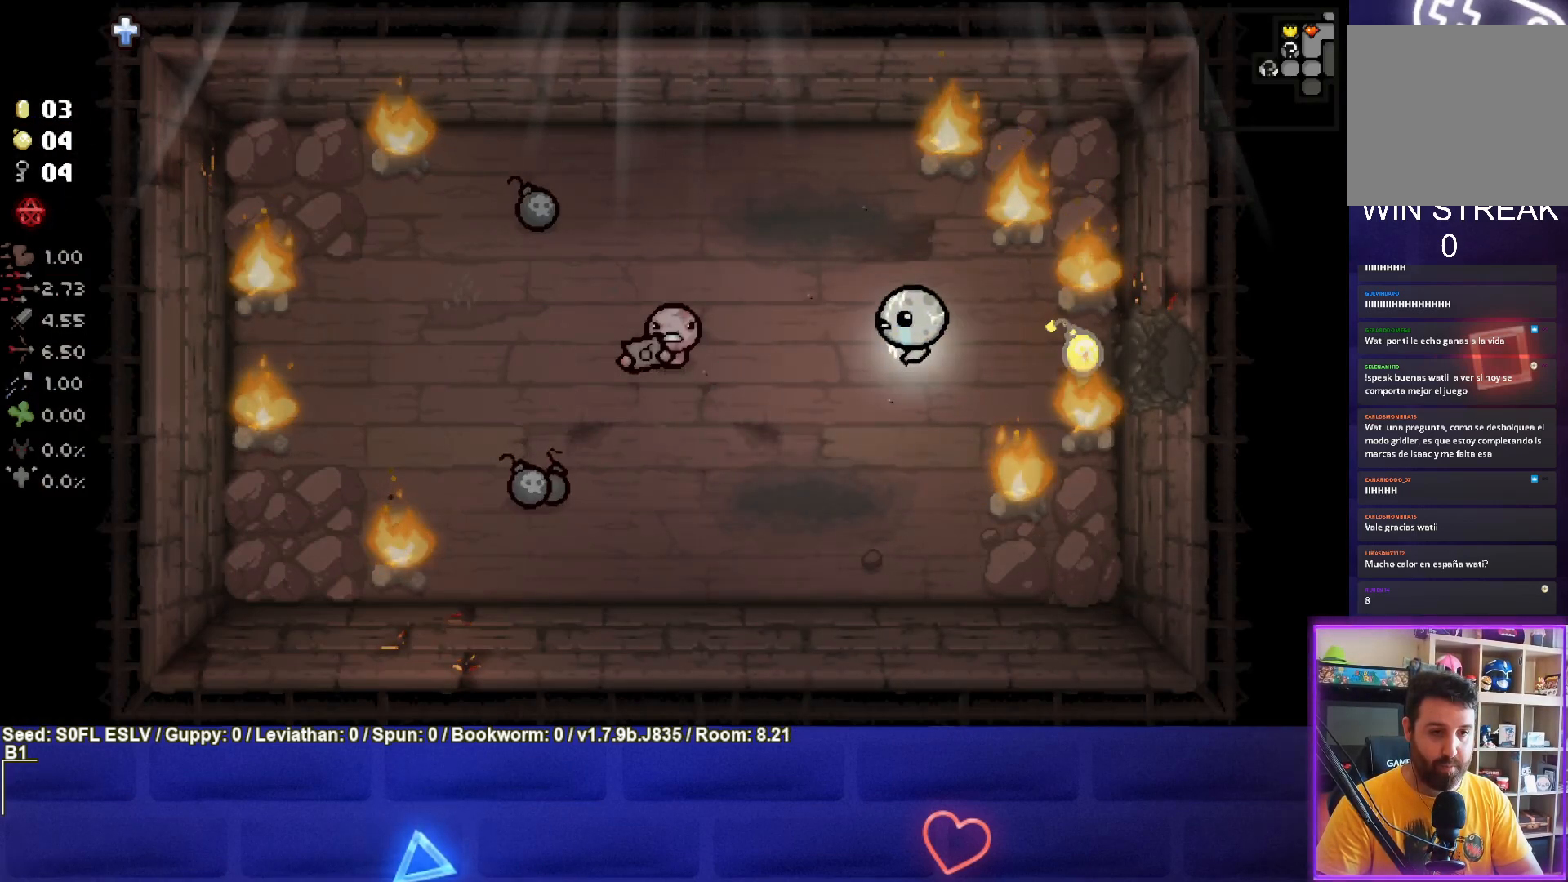
{"buttons": [], "left_stick": "left", "events": [[483, "left_stick", "left"]]}
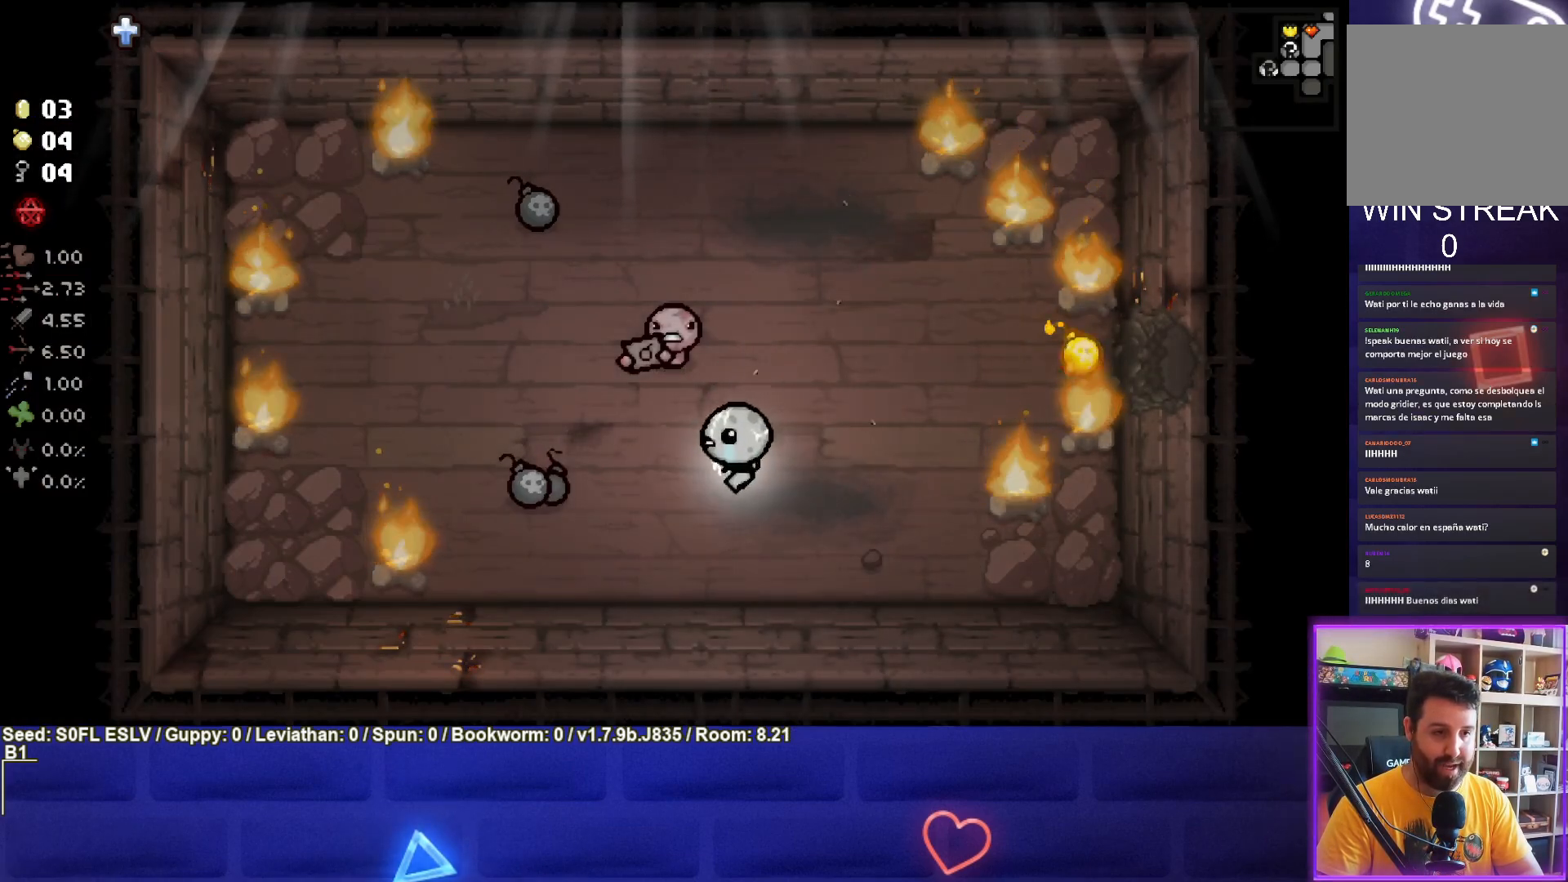
{"buttons": [], "left_stick": "up-left", "events": [[317, "left_stick", "up-left"]]}
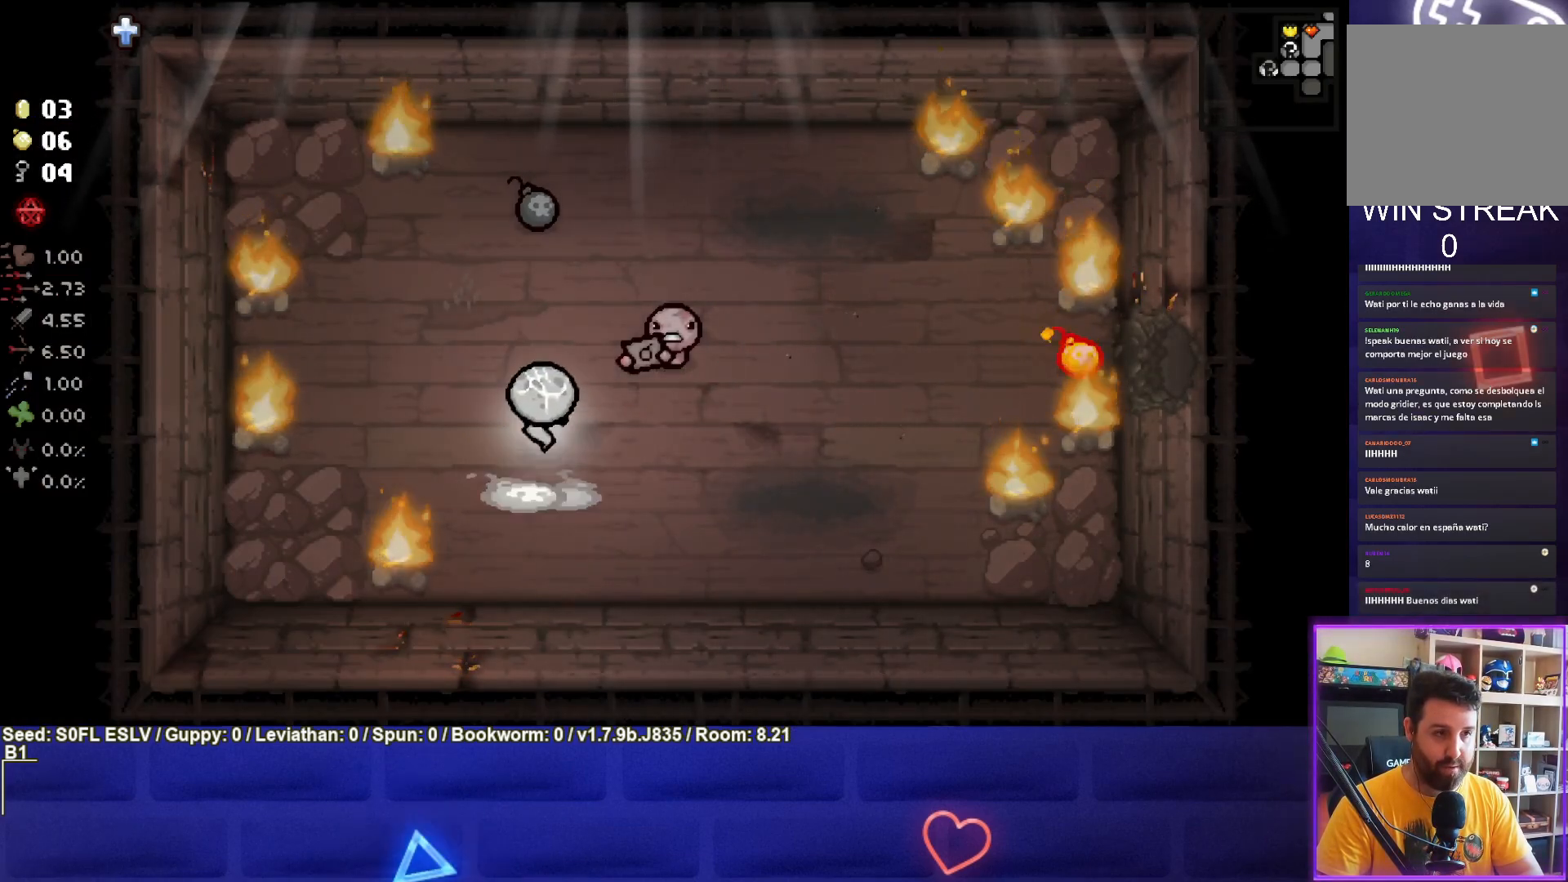
{"buttons": [], "left_stick": "up", "events": [[150, "left_stick", "up"]]}
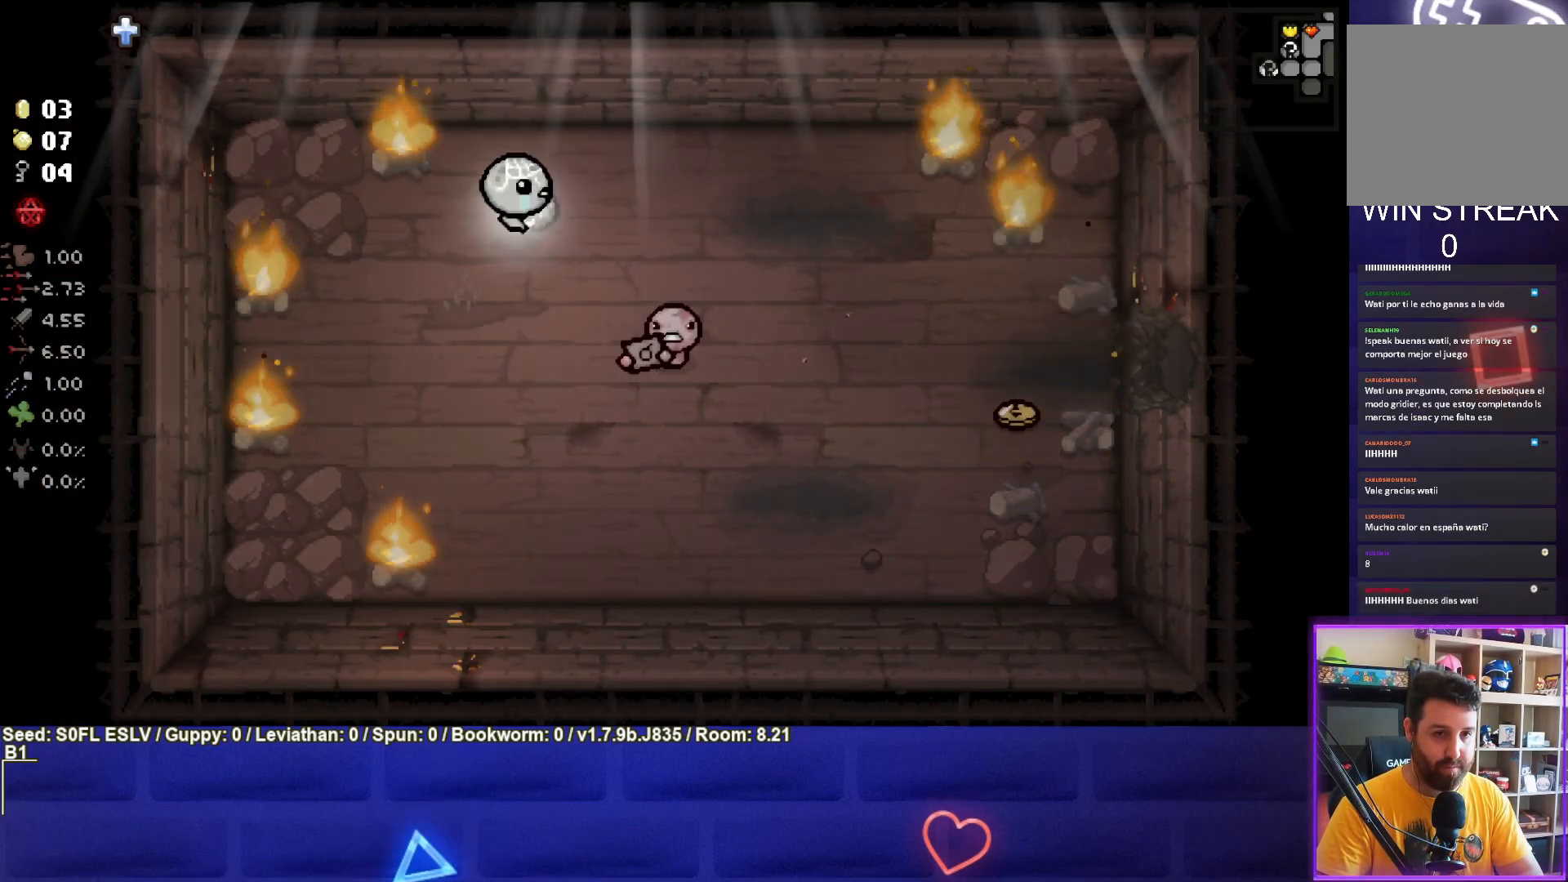
{"buttons": ["CIRCLE"], "left_stick": "right", "events": [[17, "left_stick", "center"], [100, "left_stick", "right"], [450, "CIRCLE", "down"]]}
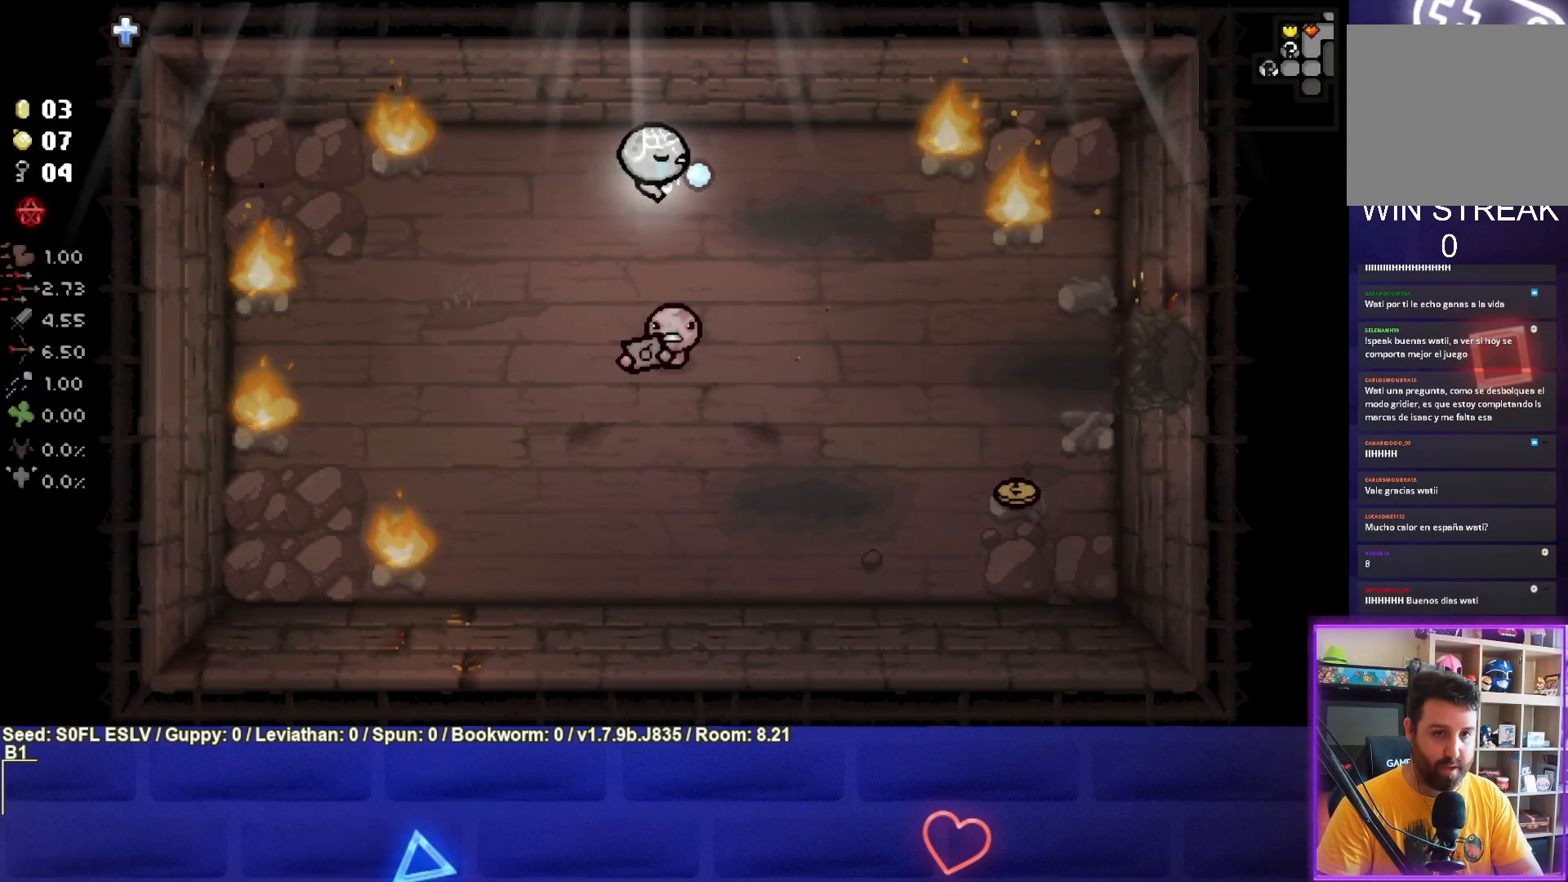
{"buttons": ["CIRCLE"], "left_stick": "up-left", "events": [[50, "left_stick", "center"], [200, "left_stick", "up-right"], [350, "left_stick", "center"], [483, "left_stick", "up-left"]]}
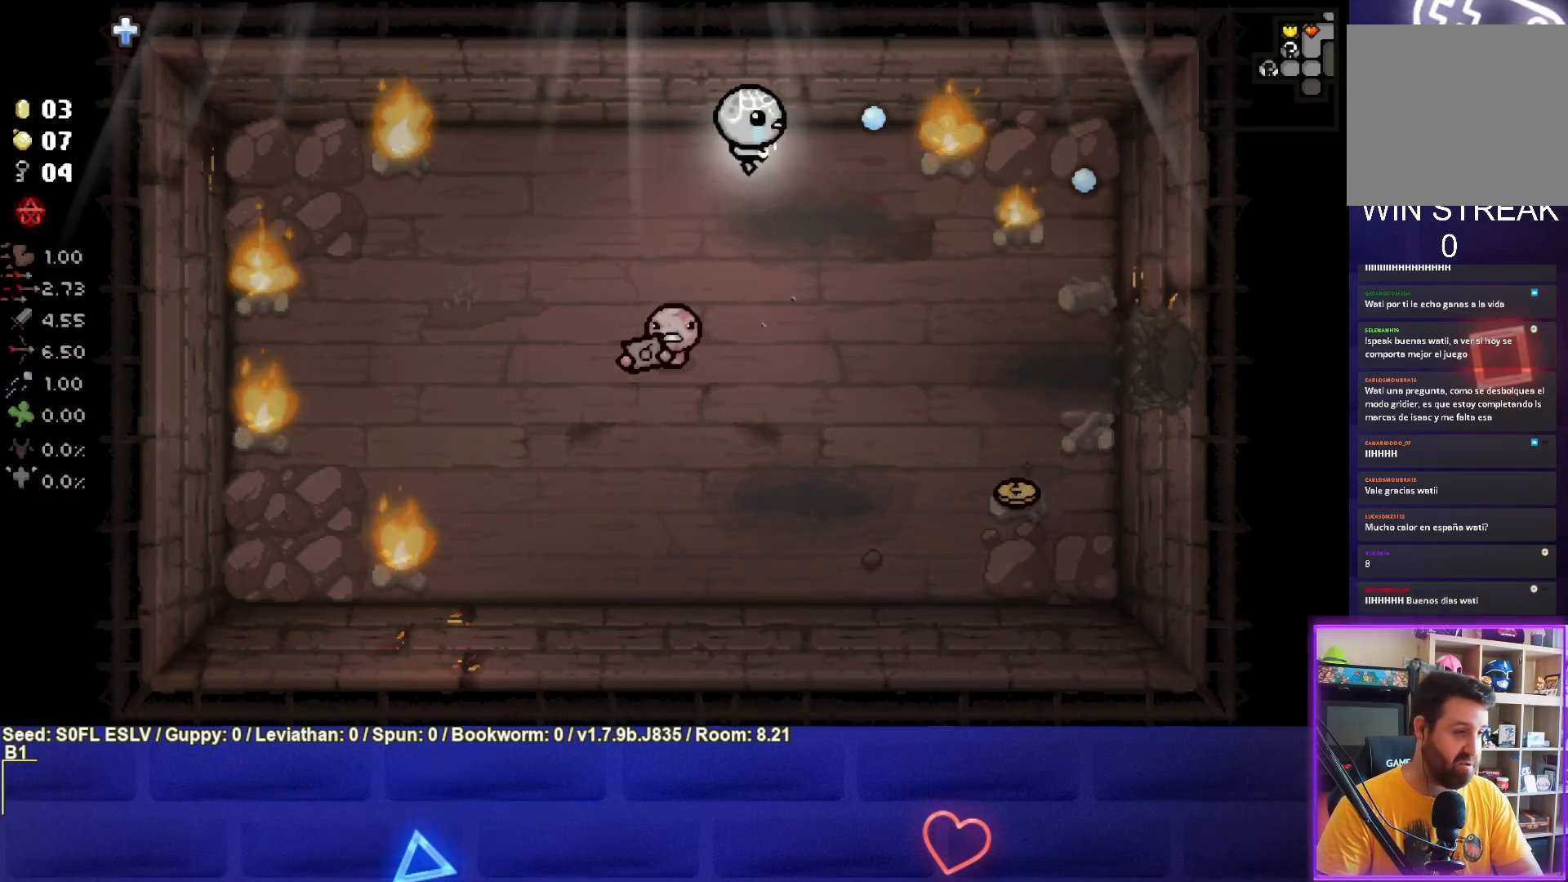
{"buttons": ["CIRCLE"], "left_stick": "center", "events": [[117, "left_stick", "center"]]}
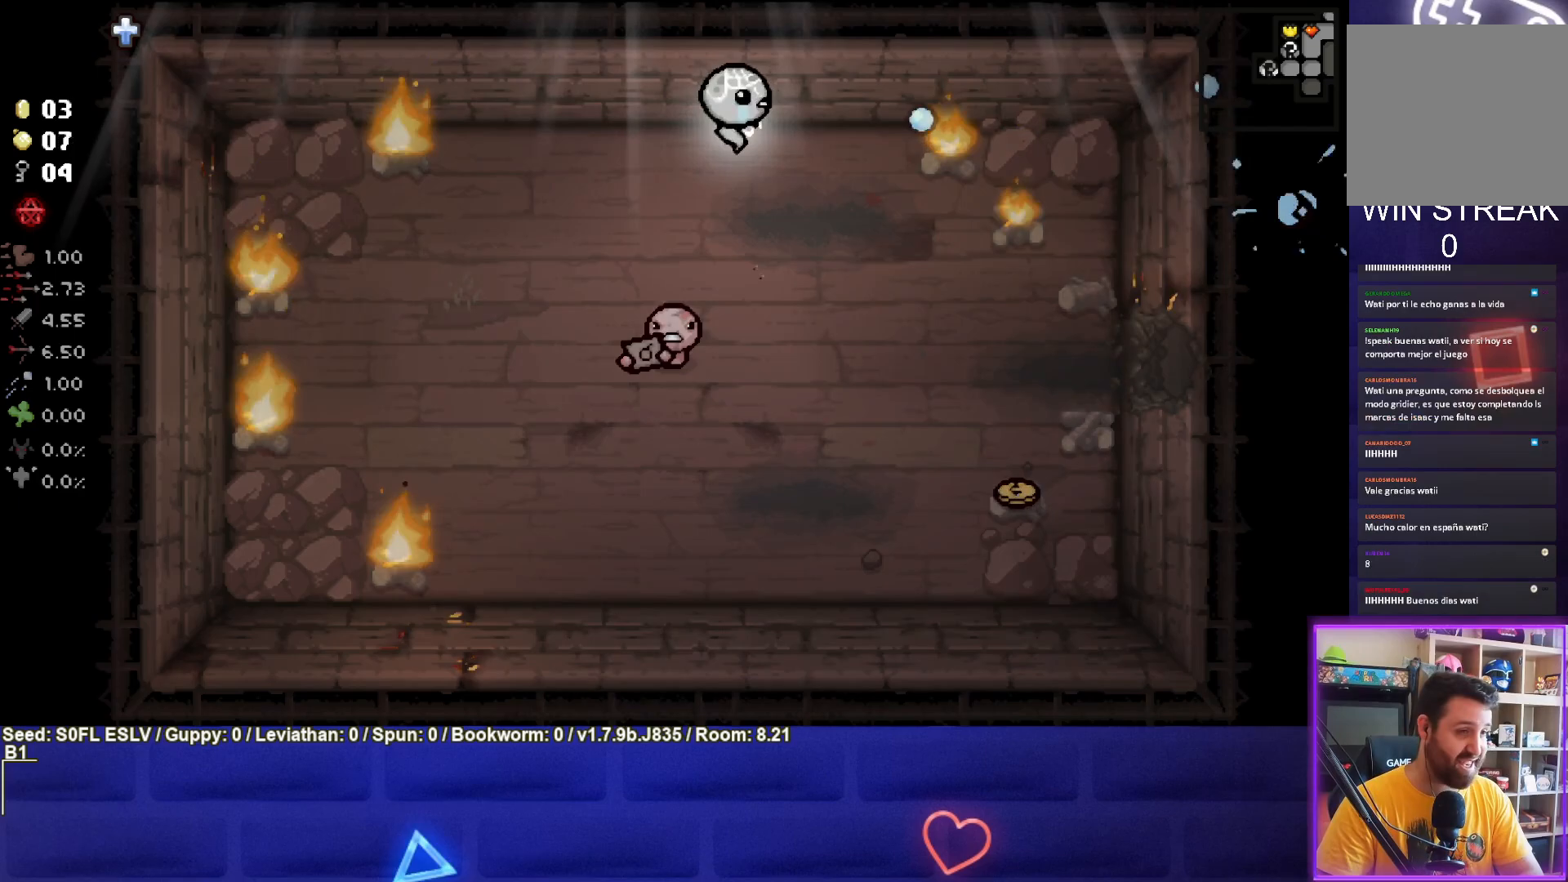
{"buttons": ["CIRCLE"], "left_stick": "down-right", "events": [[400, "left_stick", "down-right"]]}
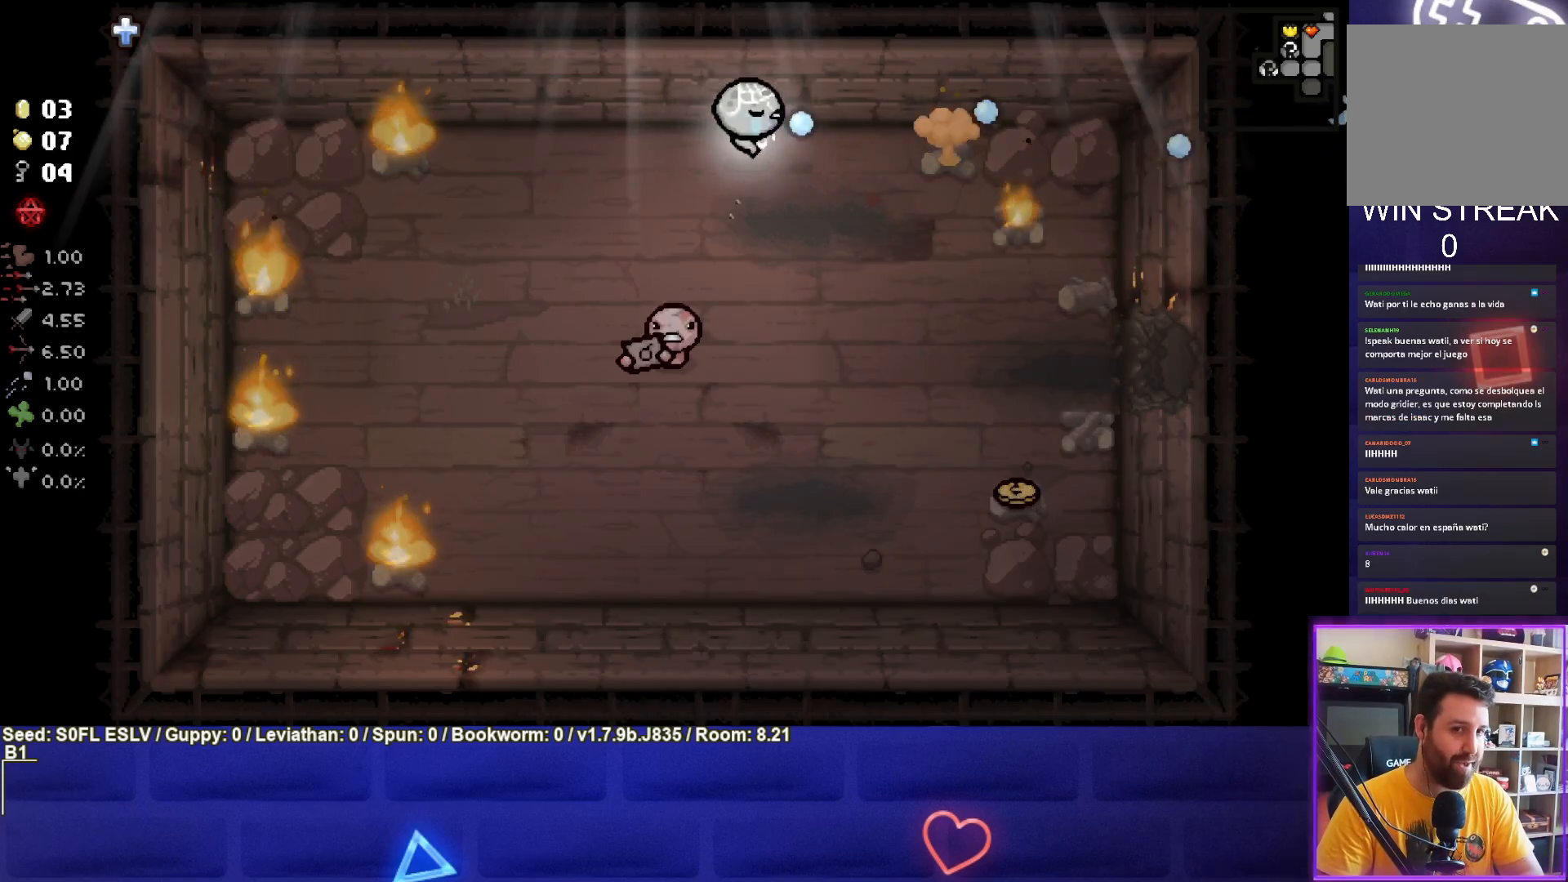
{"buttons": ["CIRCLE"], "left_stick": "center", "events": [[117, "left_stick", "center"], [250, "left_stick", "down-right"], [400, "left_stick", "center"]]}
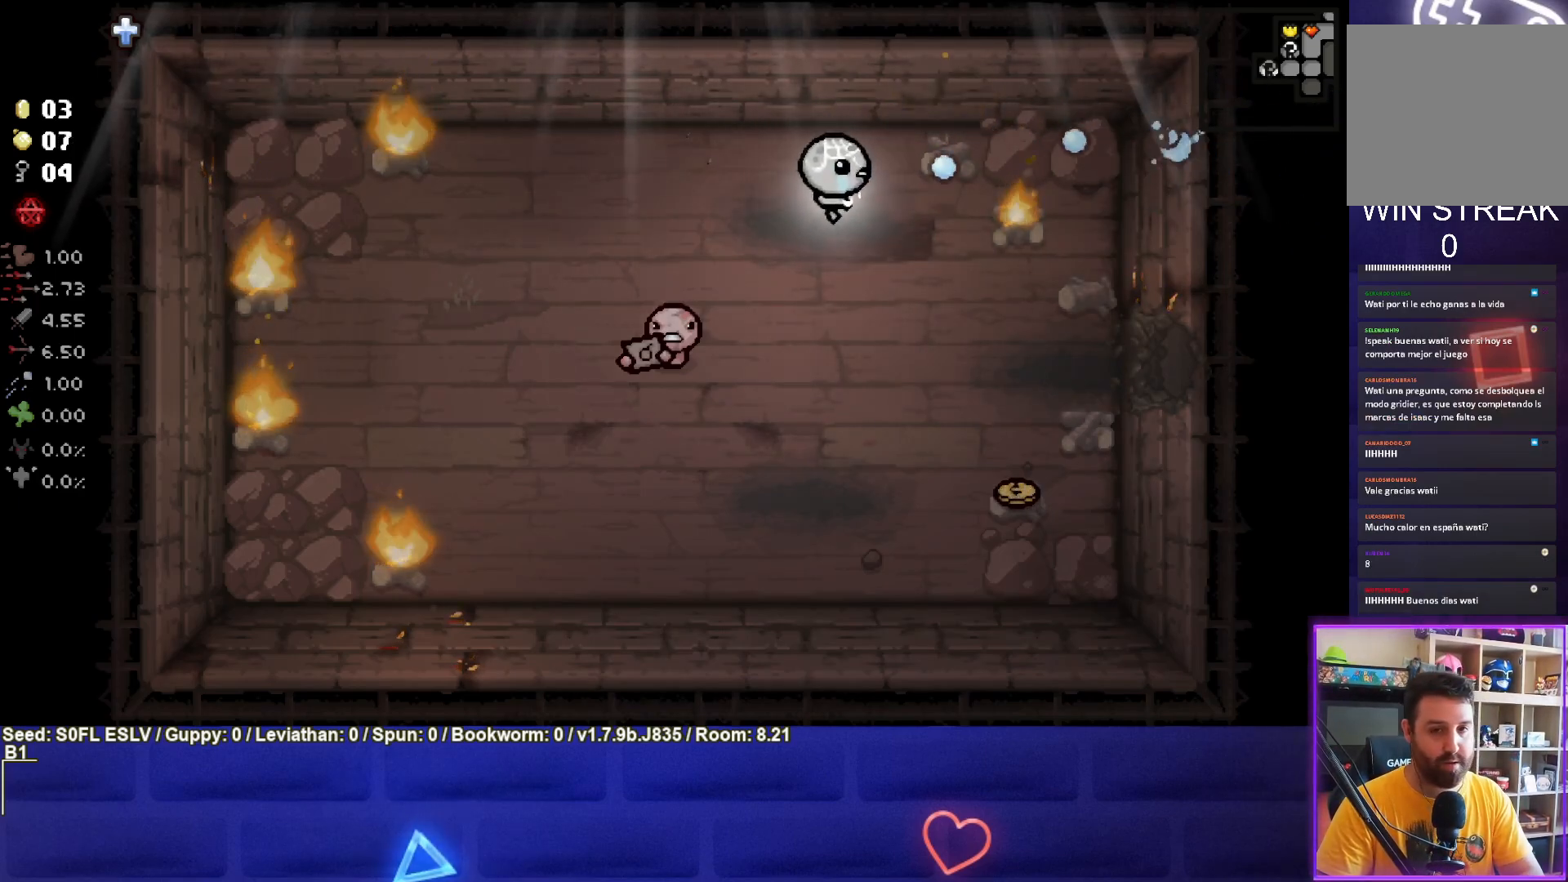
{"buttons": ["CIRCLE"], "left_stick": "up-right", "events": [[467, "left_stick", "up-right"]]}
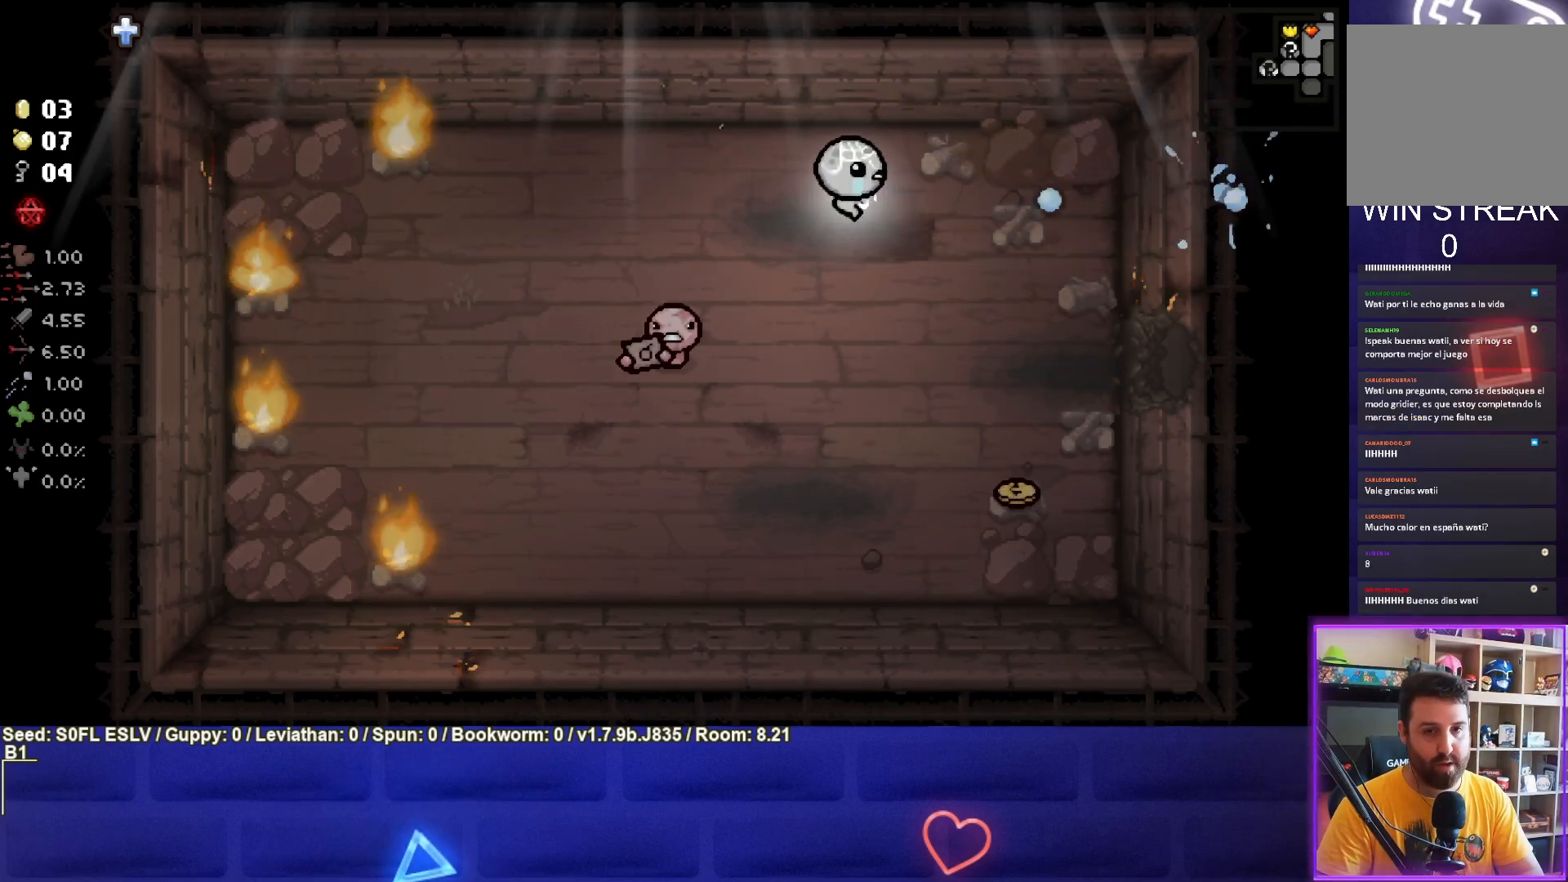
{"buttons": ["L1"], "left_stick": "right", "events": [[17, "CIRCLE", "up"], [400, "left_stick", "right"], [500, "L1", "down"]]}
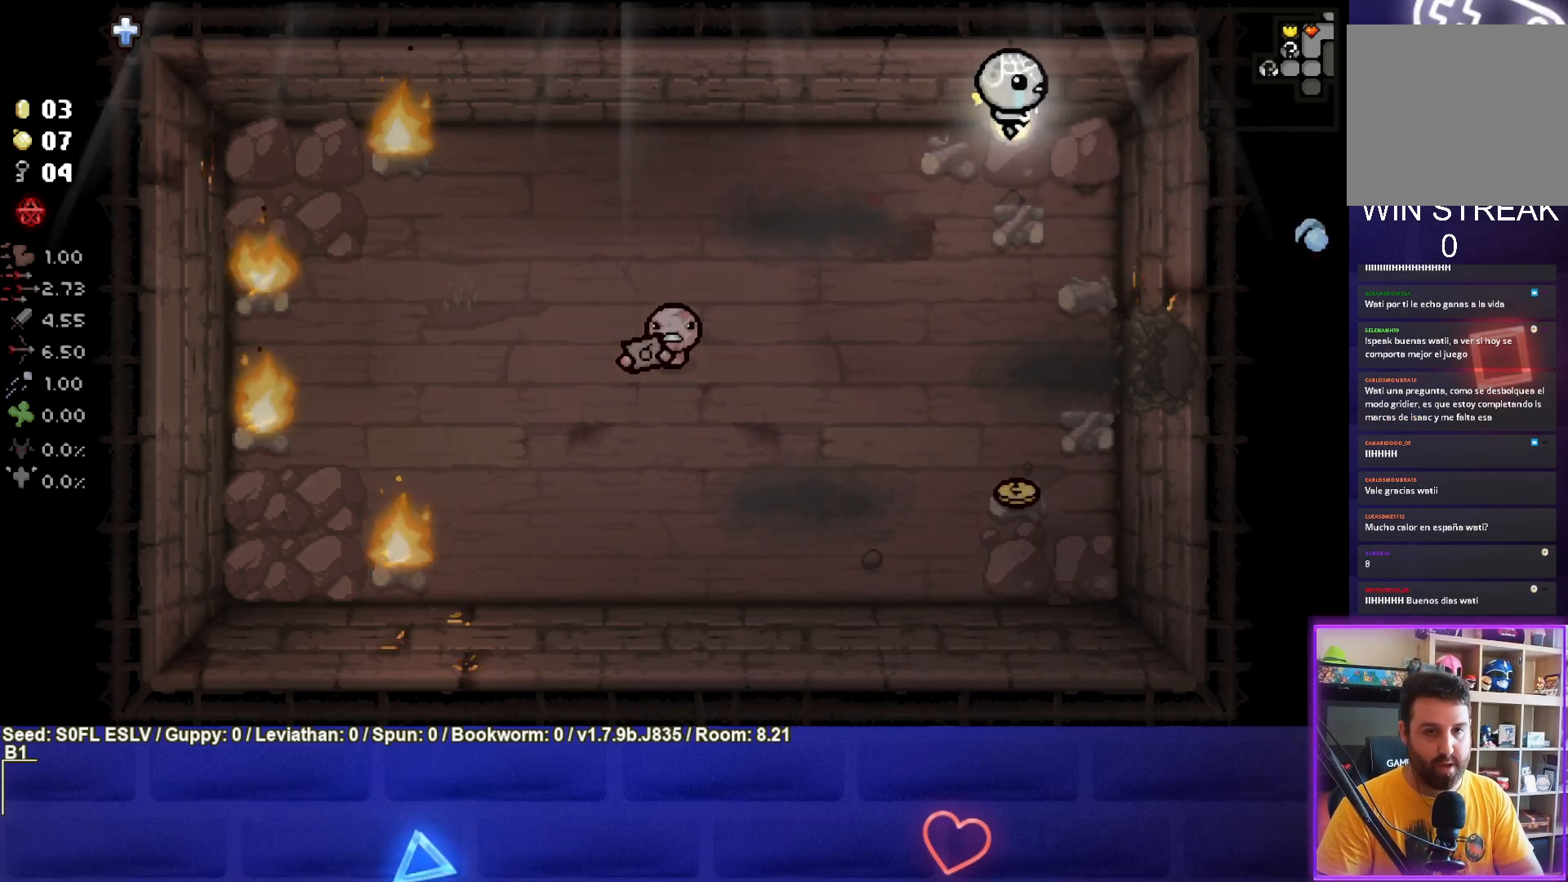
{"buttons": [], "left_stick": "down", "events": [[17, "left_stick", "down-right"], [117, "left_stick", "down"], [133, "L1", "up"]]}
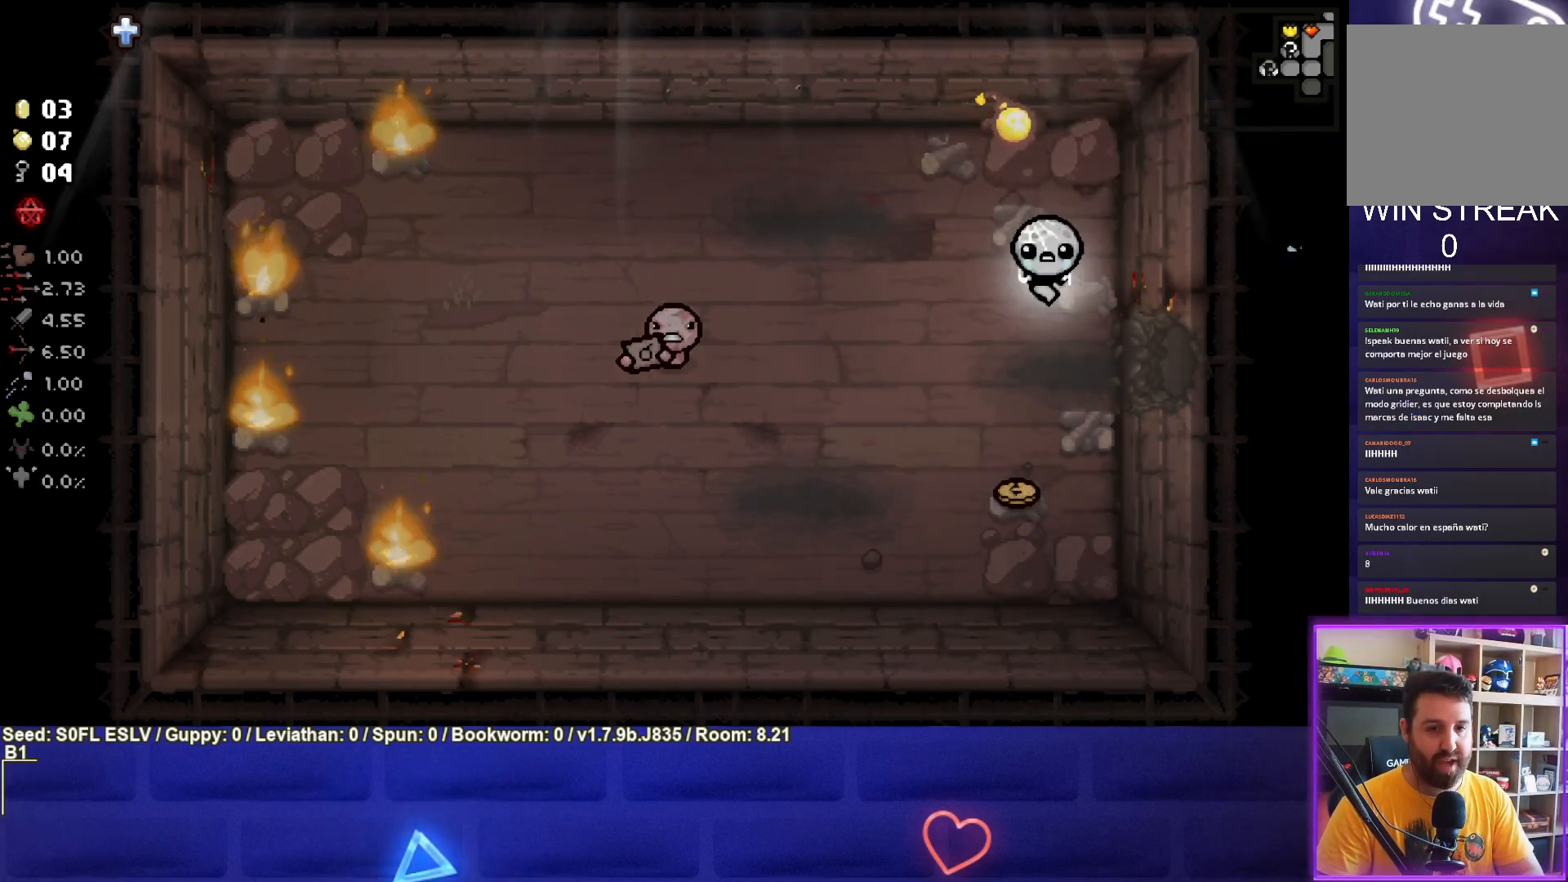
{"buttons": [], "left_stick": "down-right", "events": [[467, "left_stick", "down-right"]]}
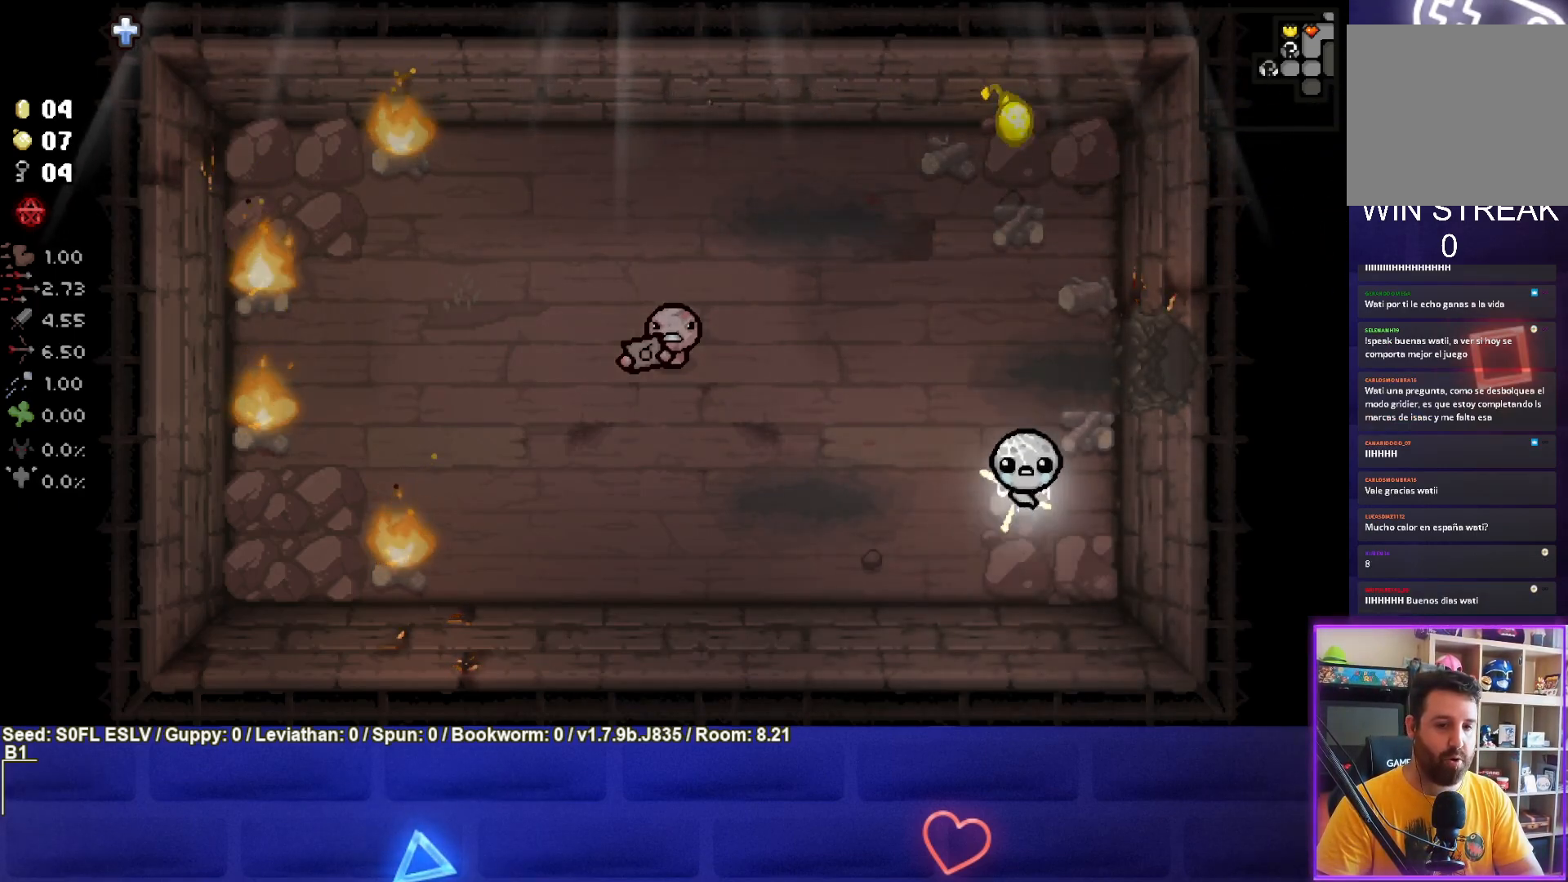
{"buttons": [], "left_stick": "left", "events": [[83, "left_stick", "center"], [167, "left_stick", "left"], [183, "L1", "down"], [300, "L1", "up"]]}
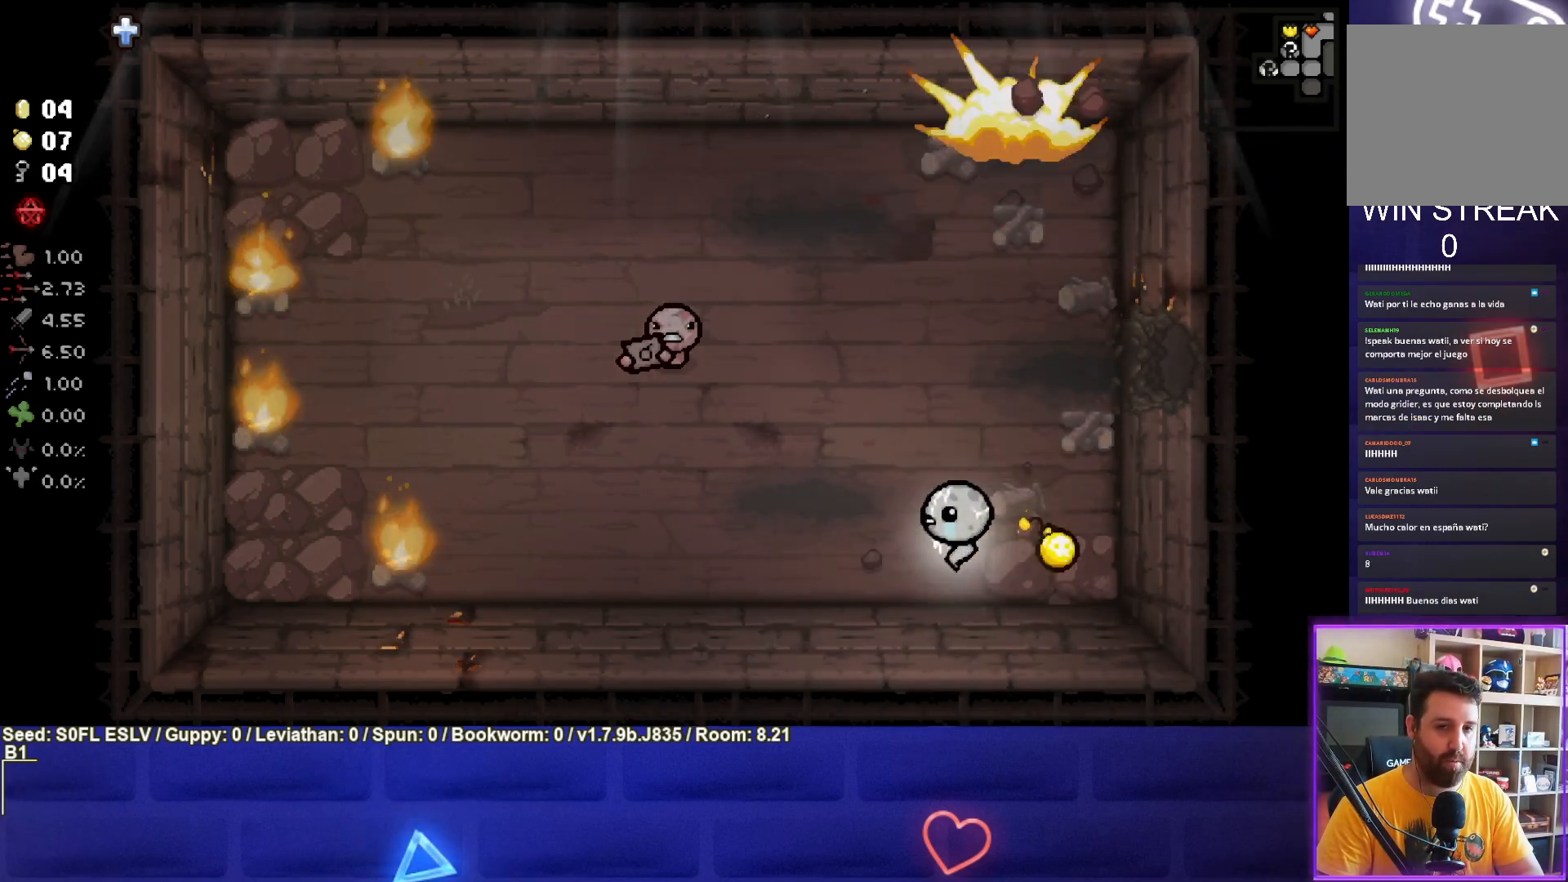
{"buttons": [], "left_stick": "left", "events": []}
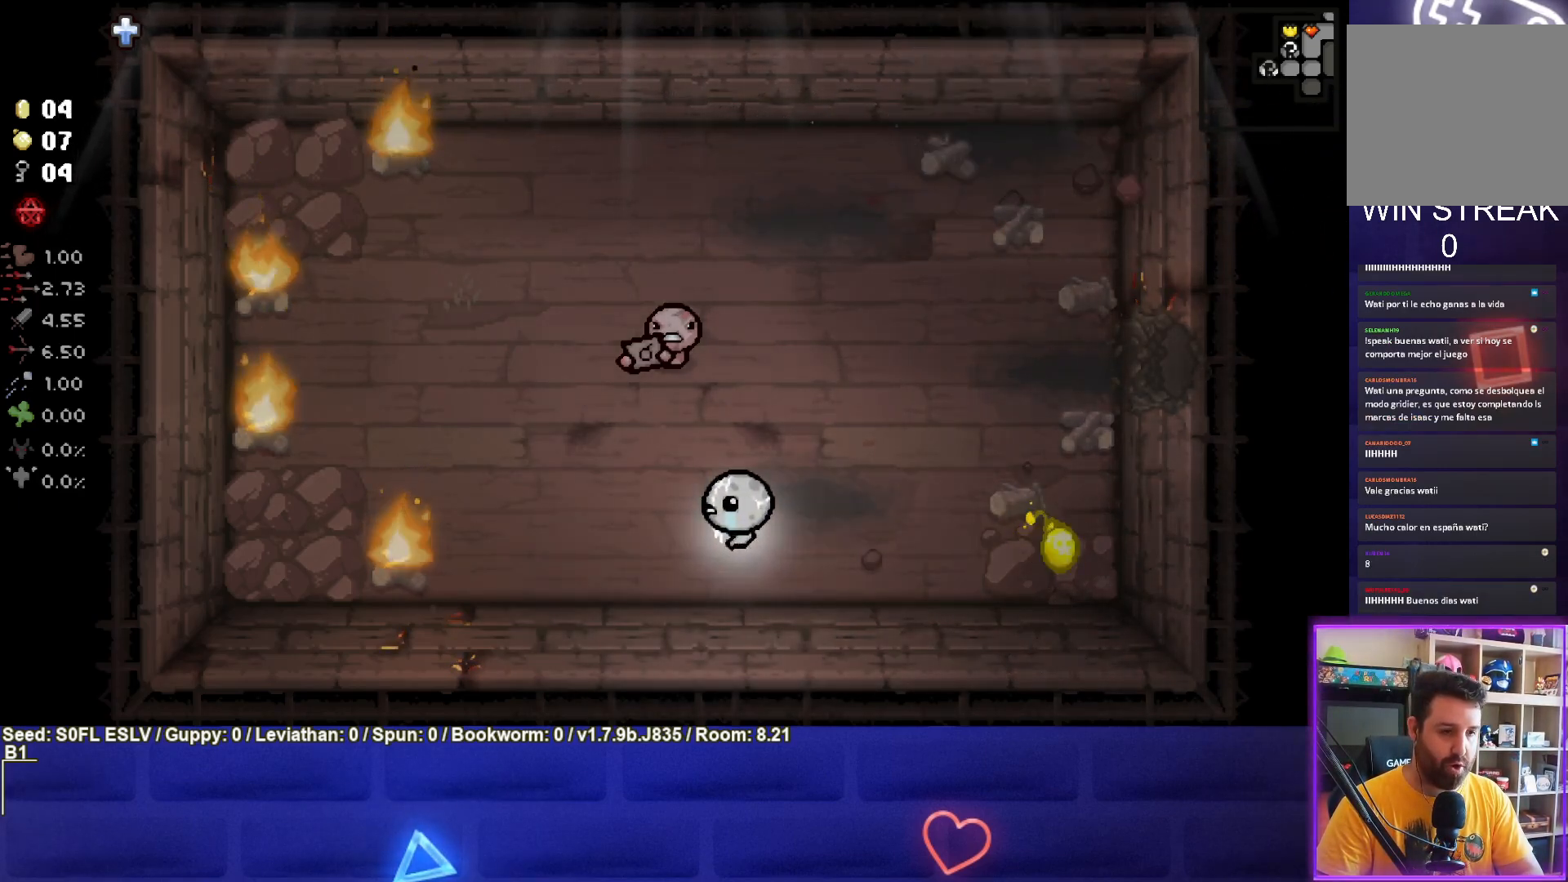
{"buttons": [], "left_stick": "up-left", "events": [[17, "left_stick", "up-left"]]}
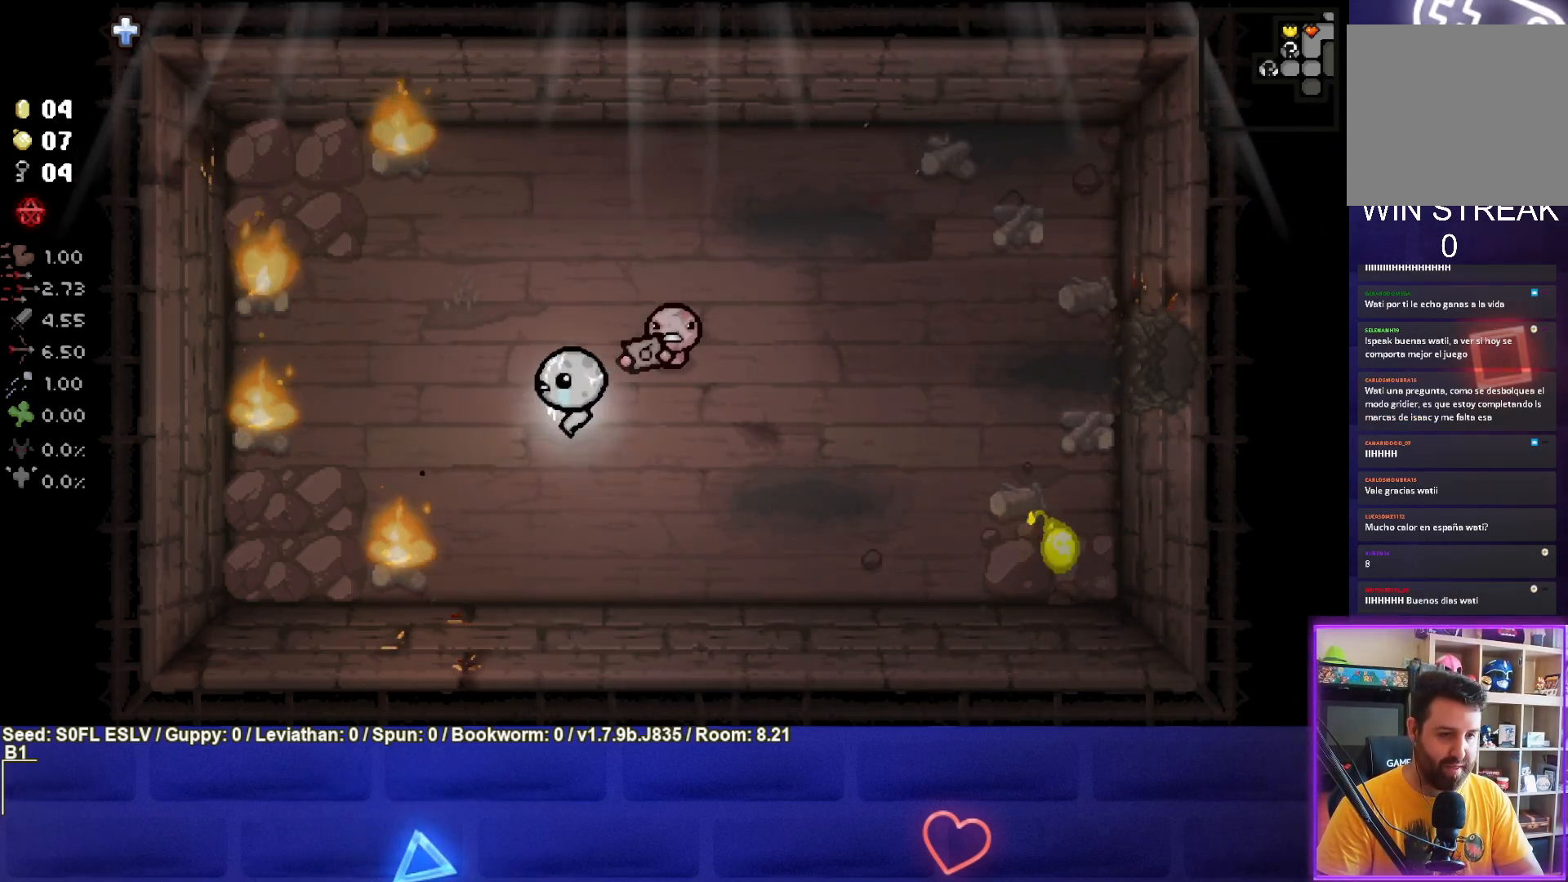
{"buttons": [], "left_stick": "center", "events": [[50, "left_stick", "left"], [350, "left_stick", "center"]]}
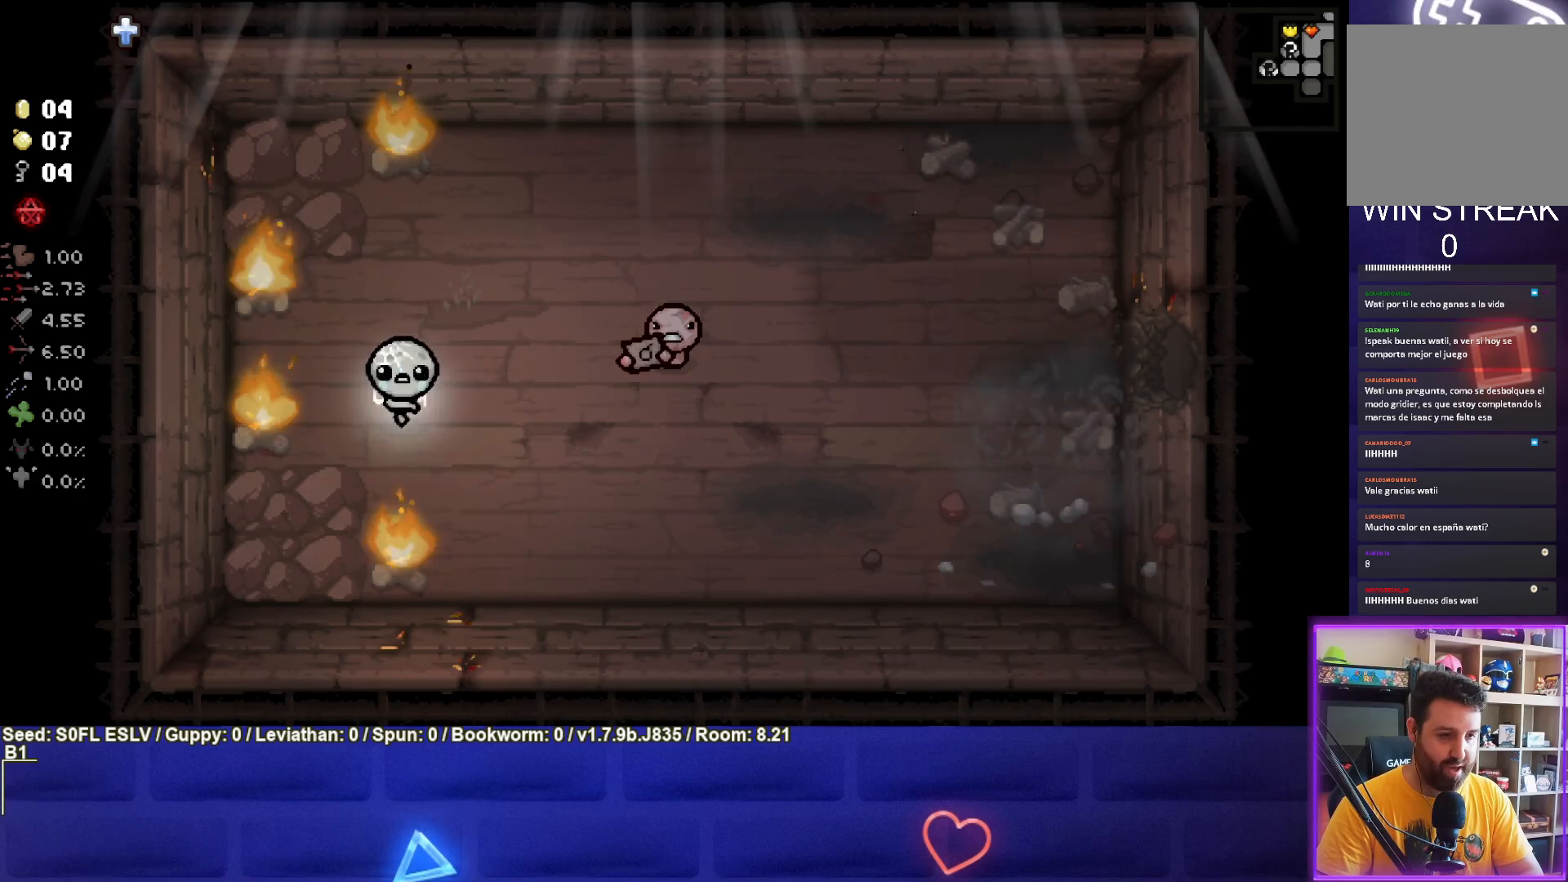
{"buttons": [], "left_stick": "down-left", "events": [[17, "left_stick", "down-left"], [150, "left_stick", "center"], [383, "left_stick", "down-left"]]}
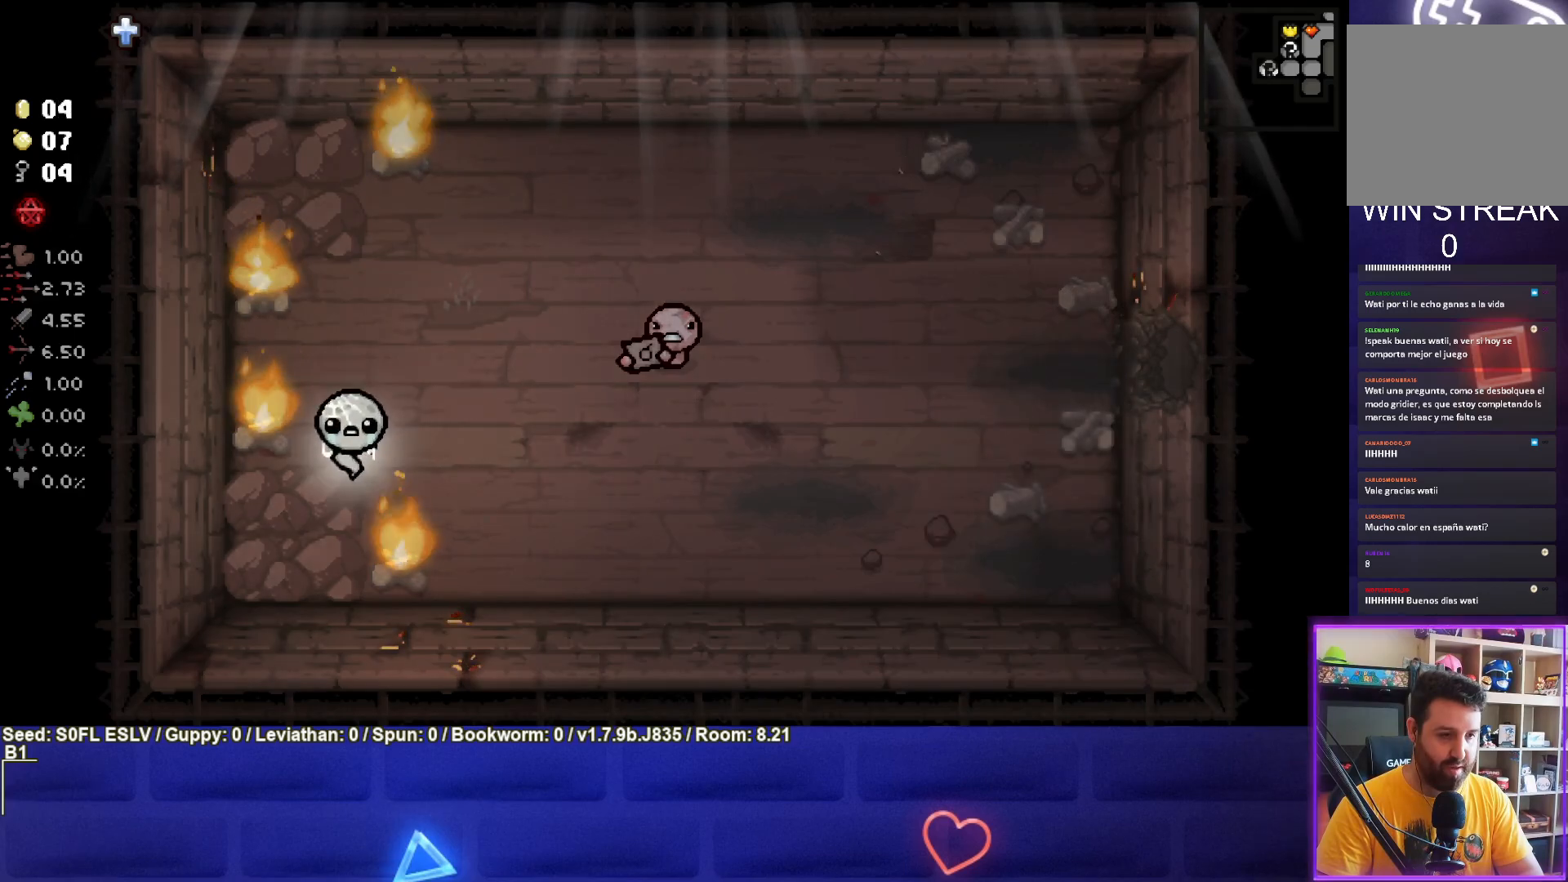
{"buttons": [], "left_stick": "up-right", "events": [[50, "left_stick", "center"], [133, "left_stick", "up-right"], [167, "L1", "down"], [317, "L1", "up"]]}
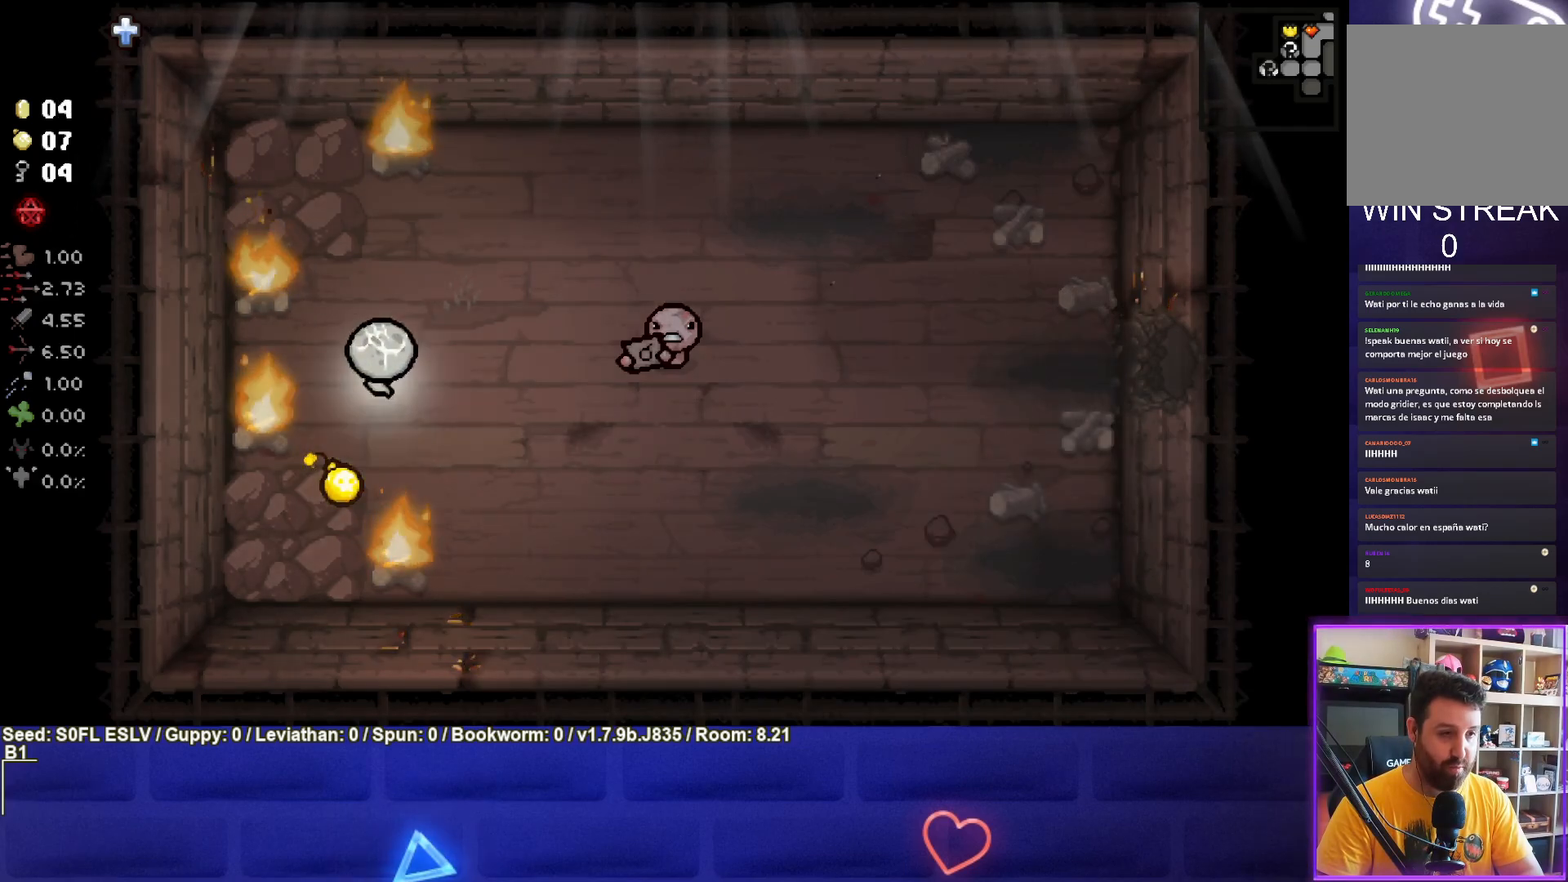
{"buttons": [], "left_stick": "up-left", "events": [[150, "left_stick", "up-left"], [317, "left_stick", "center"], [500, "left_stick", "up-left"]]}
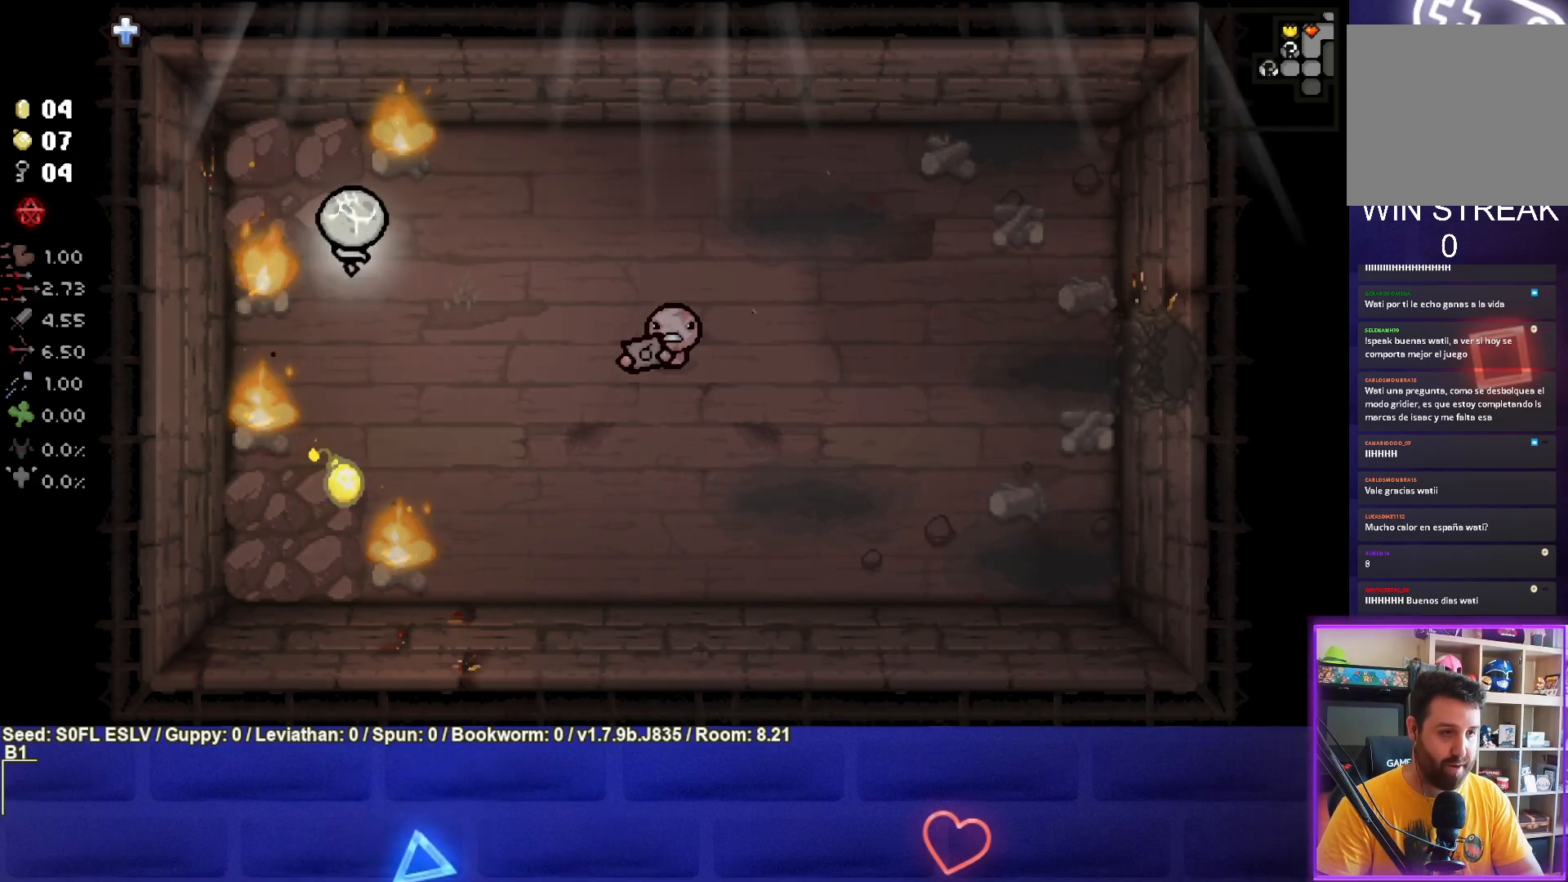
{"buttons": [], "left_stick": "right", "events": [[150, "left_stick", "center"], [200, "left_stick", "right"], [233, "L1", "down"], [350, "L1", "up"]]}
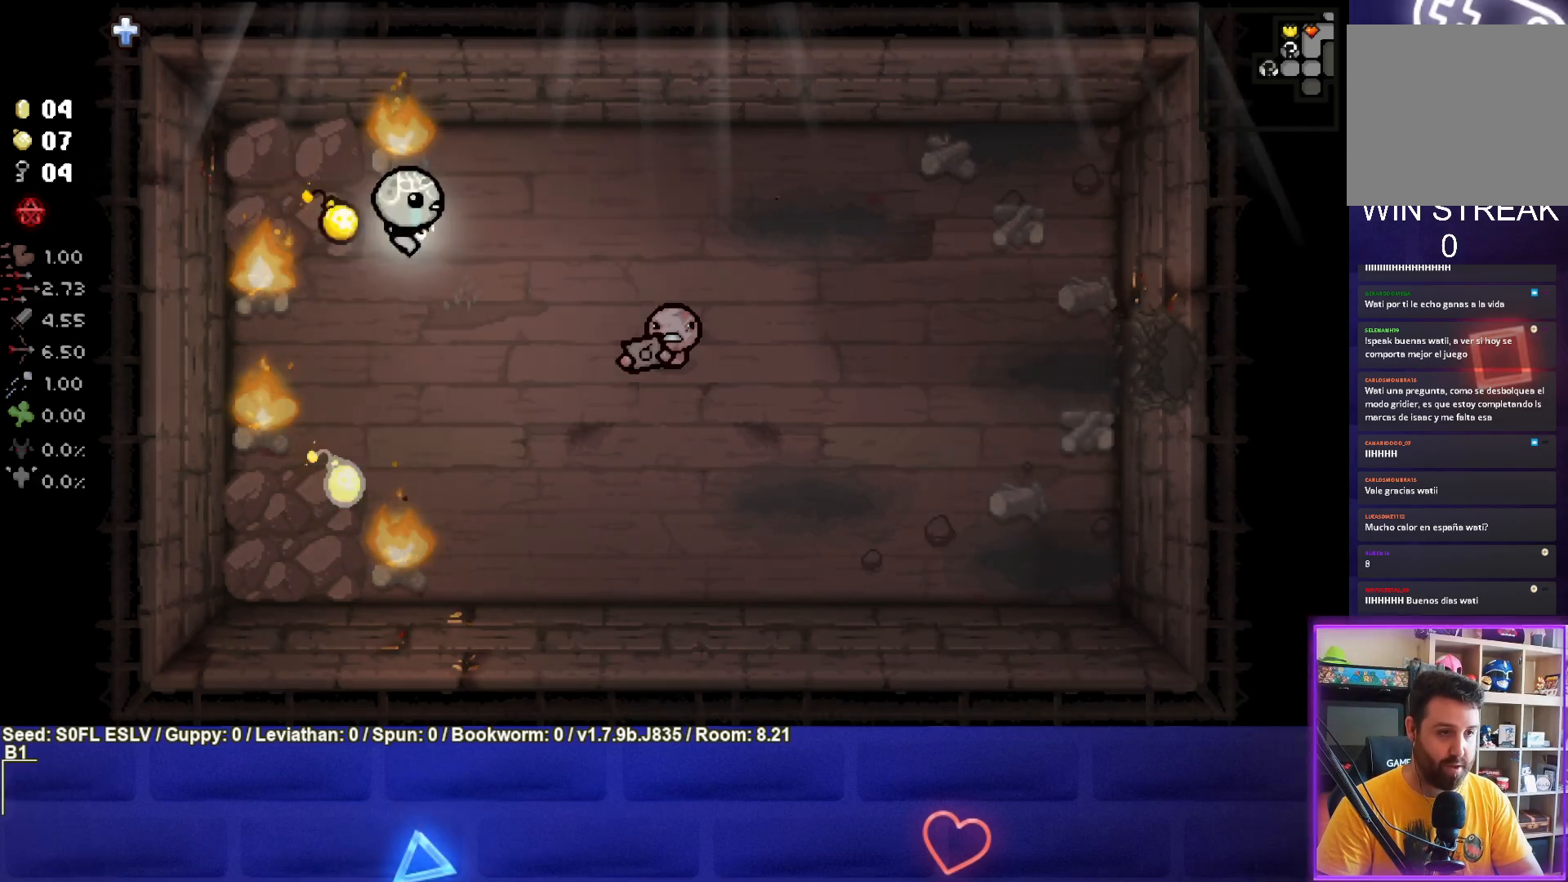
{"buttons": [], "left_stick": "right", "events": []}